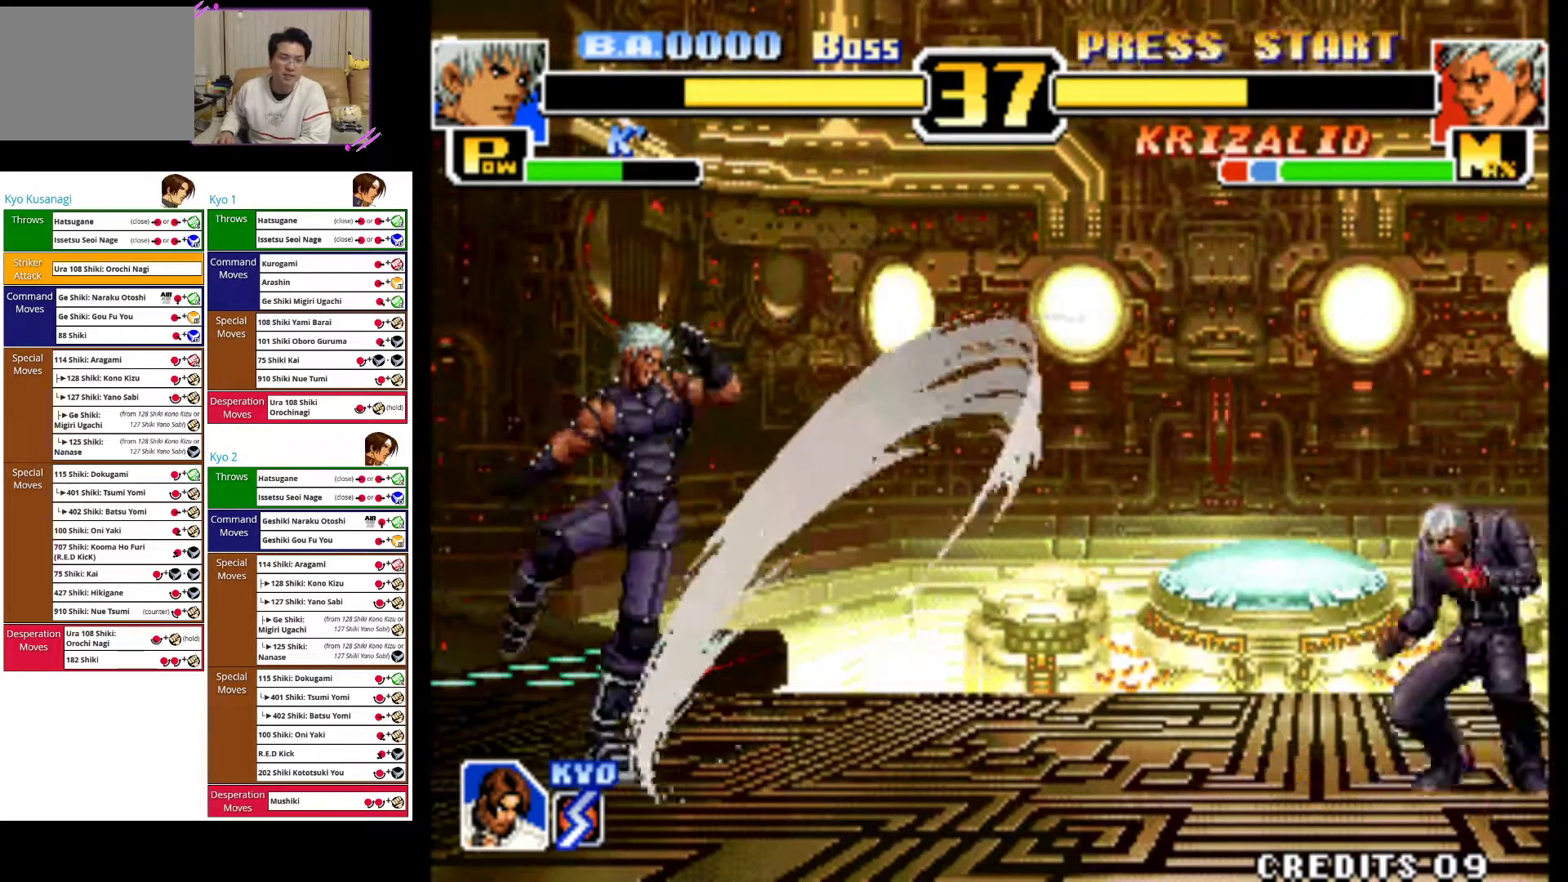
Gameplay with a controller (arcade stick); each line is a JSON object with the inputs held at the frame after it. "events" lists button and stick changes between this image and that frame as [ms after this image, input, new state], when the widget could be followed in between. Not read: L3 R3.
{"buttons": [], "left_stick": "right", "events": []}
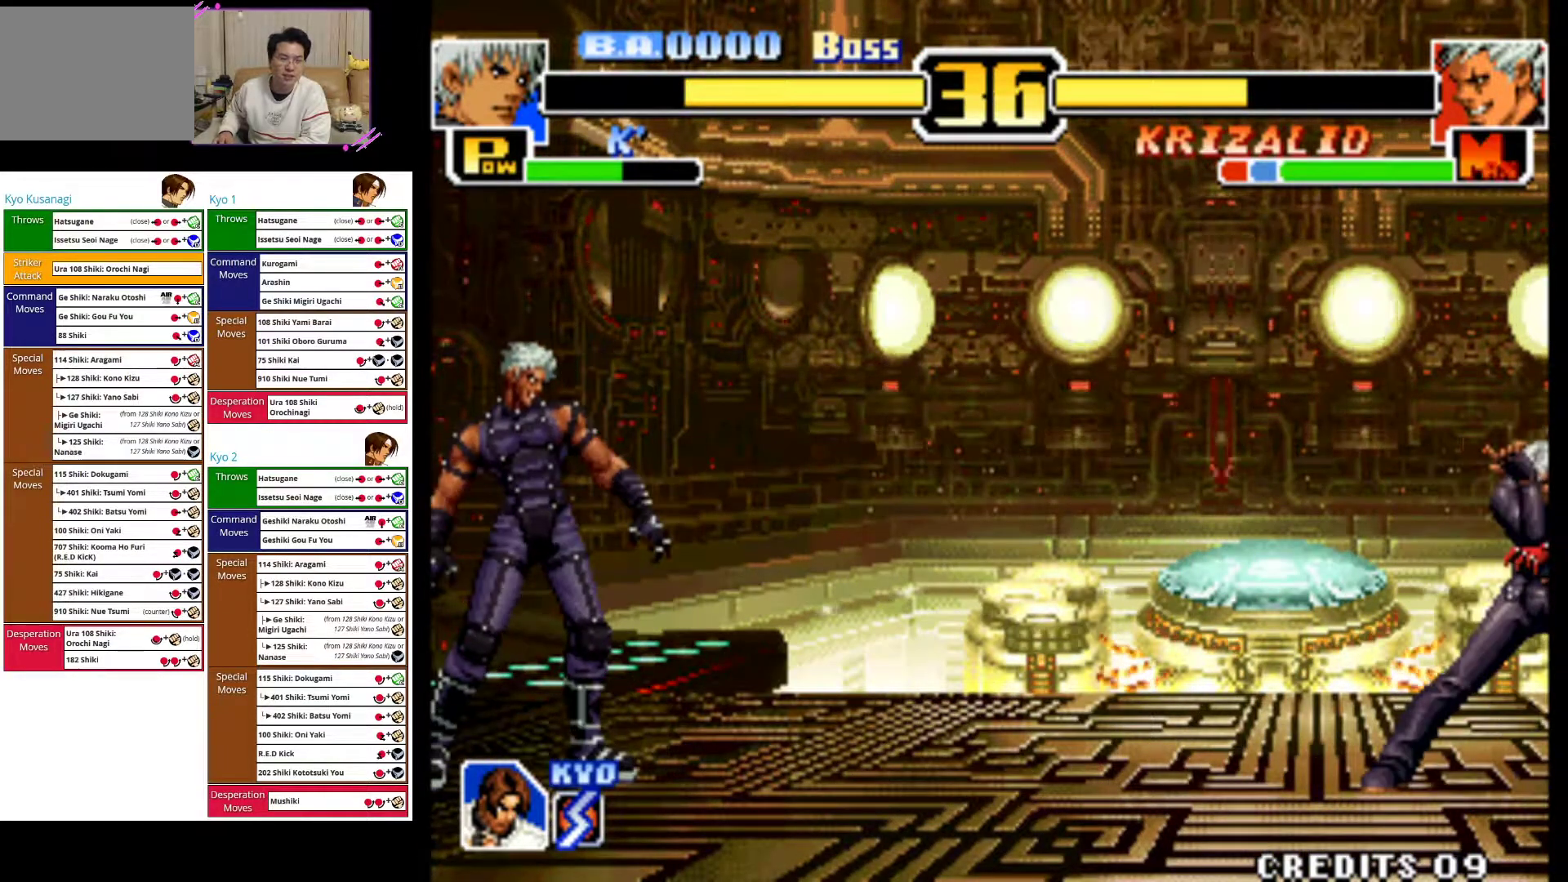
{"buttons": [], "left_stick": "right", "events": []}
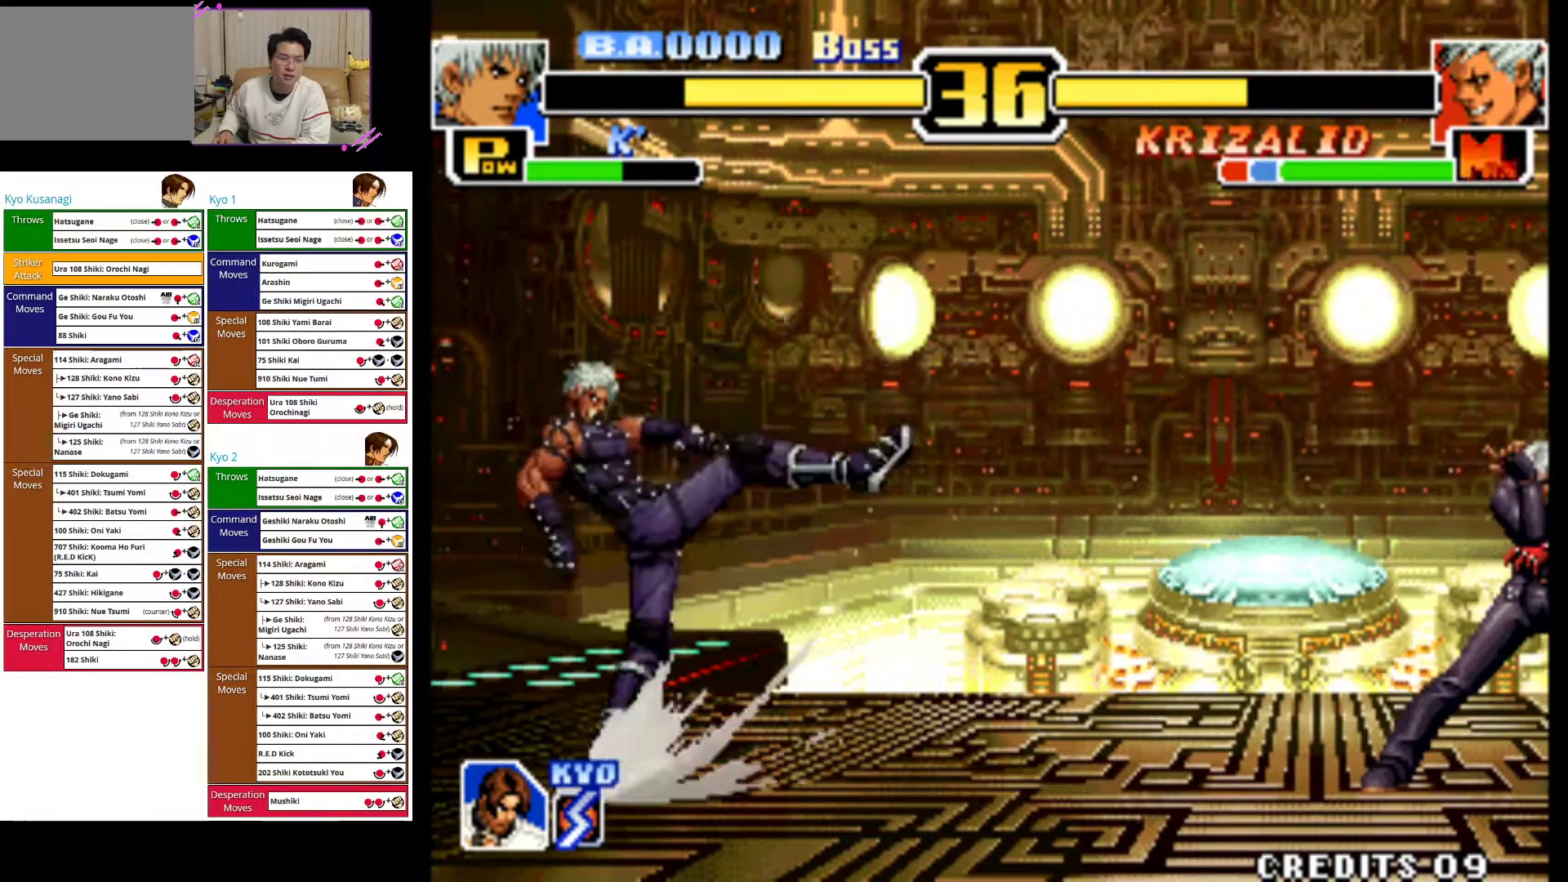
{"buttons": [], "left_stick": "right", "events": [[100, "TRIANGLE", "down"], [117, "CROSS", "down"], [300, "TRIANGLE", "up"], [333, "CROSS", "up"]]}
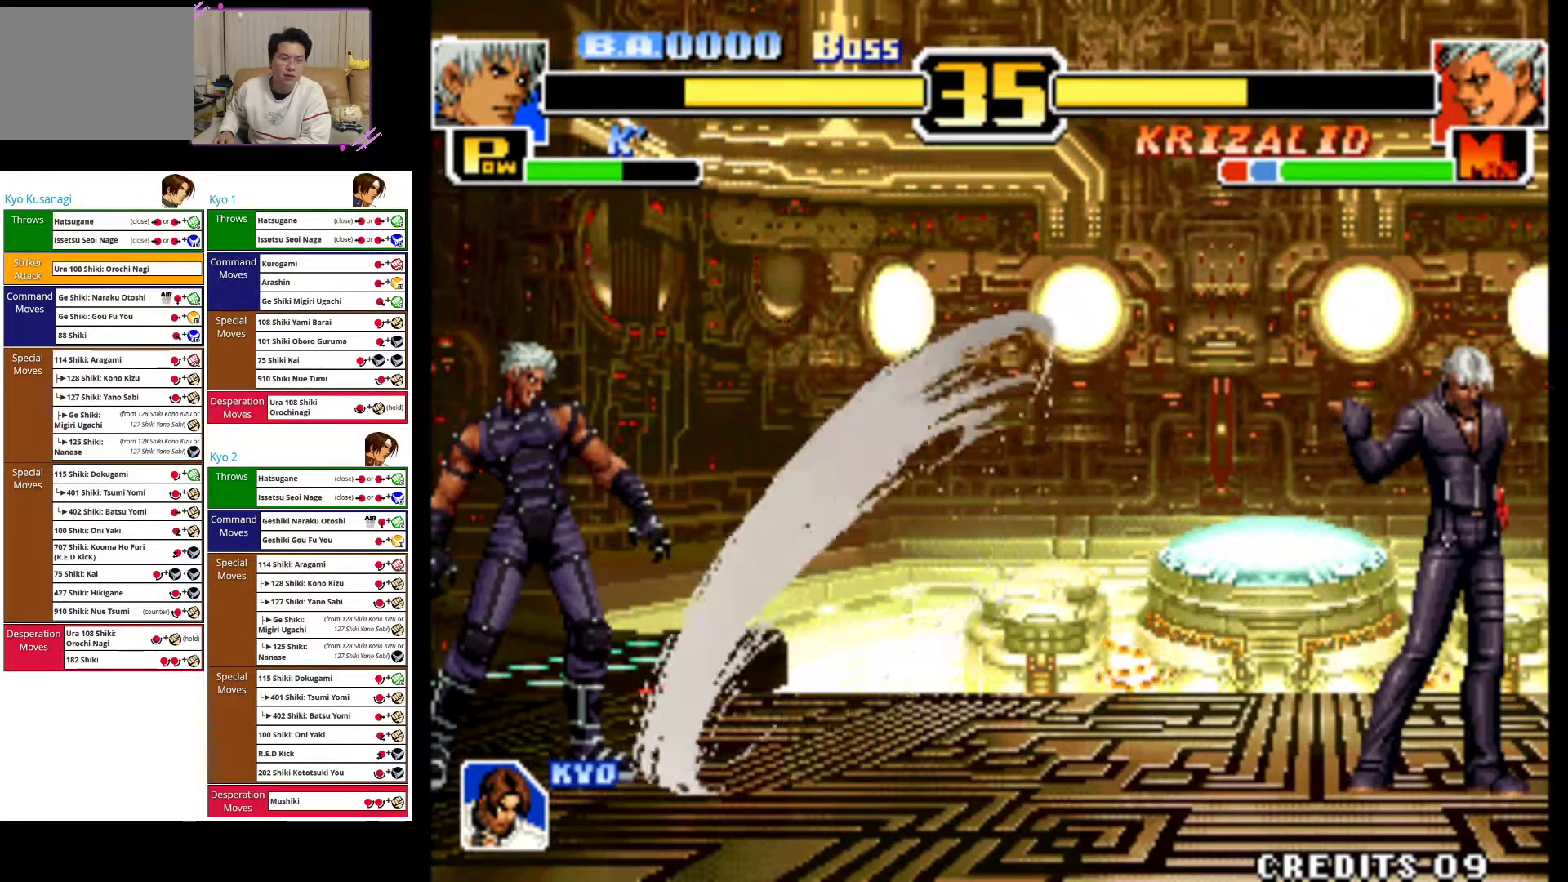
{"buttons": [], "left_stick": "right", "events": []}
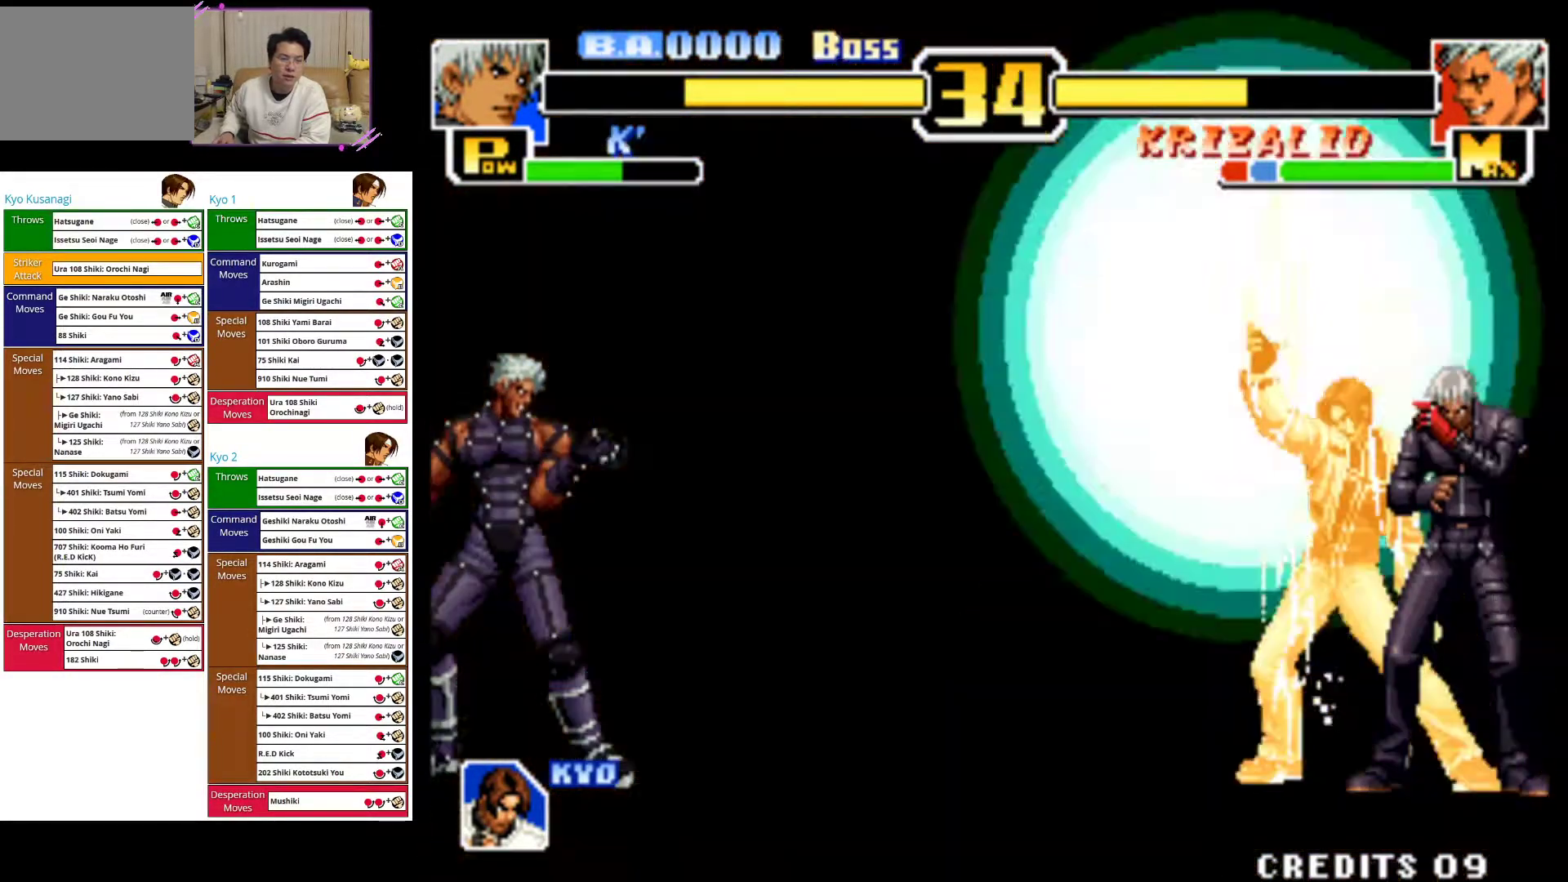
{"buttons": [], "left_stick": "right", "events": []}
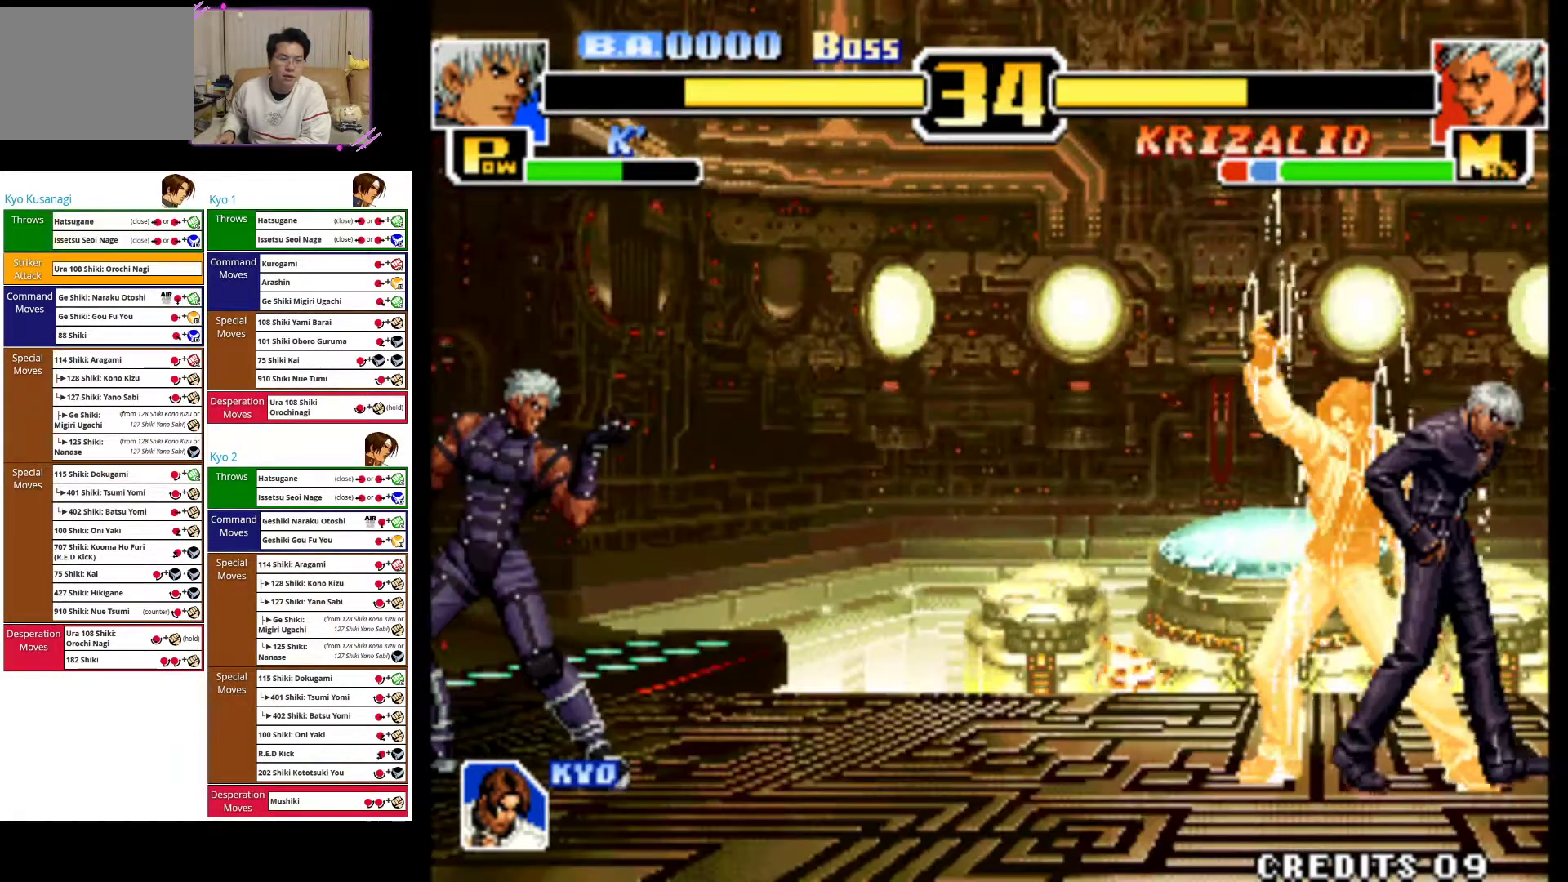
{"buttons": [], "left_stick": "right", "events": []}
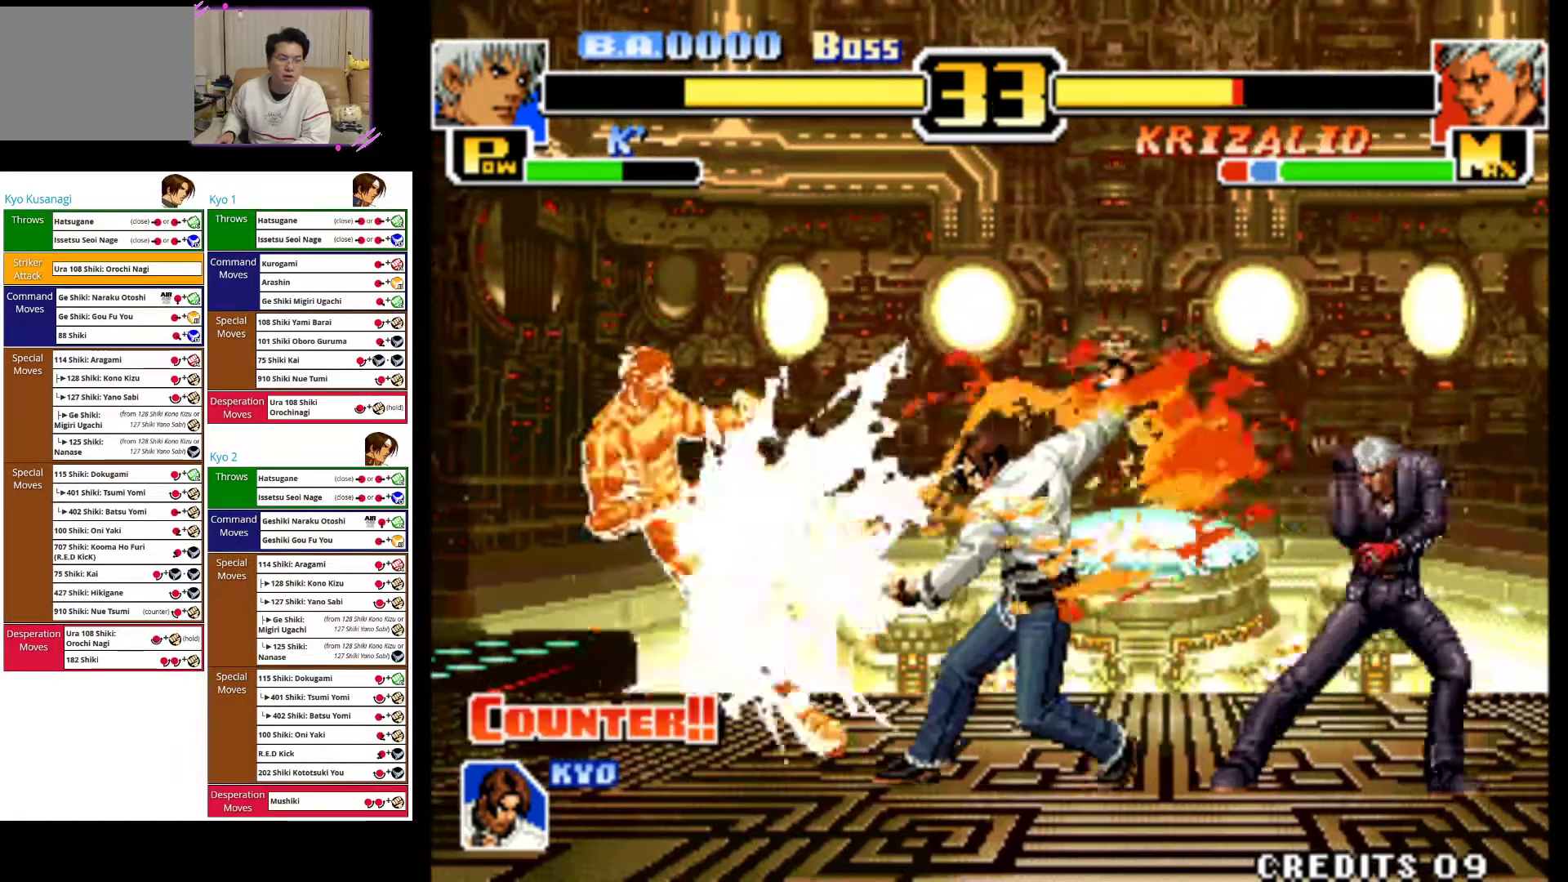
{"buttons": [], "left_stick": "center", "events": [[283, "left_stick", "center"]]}
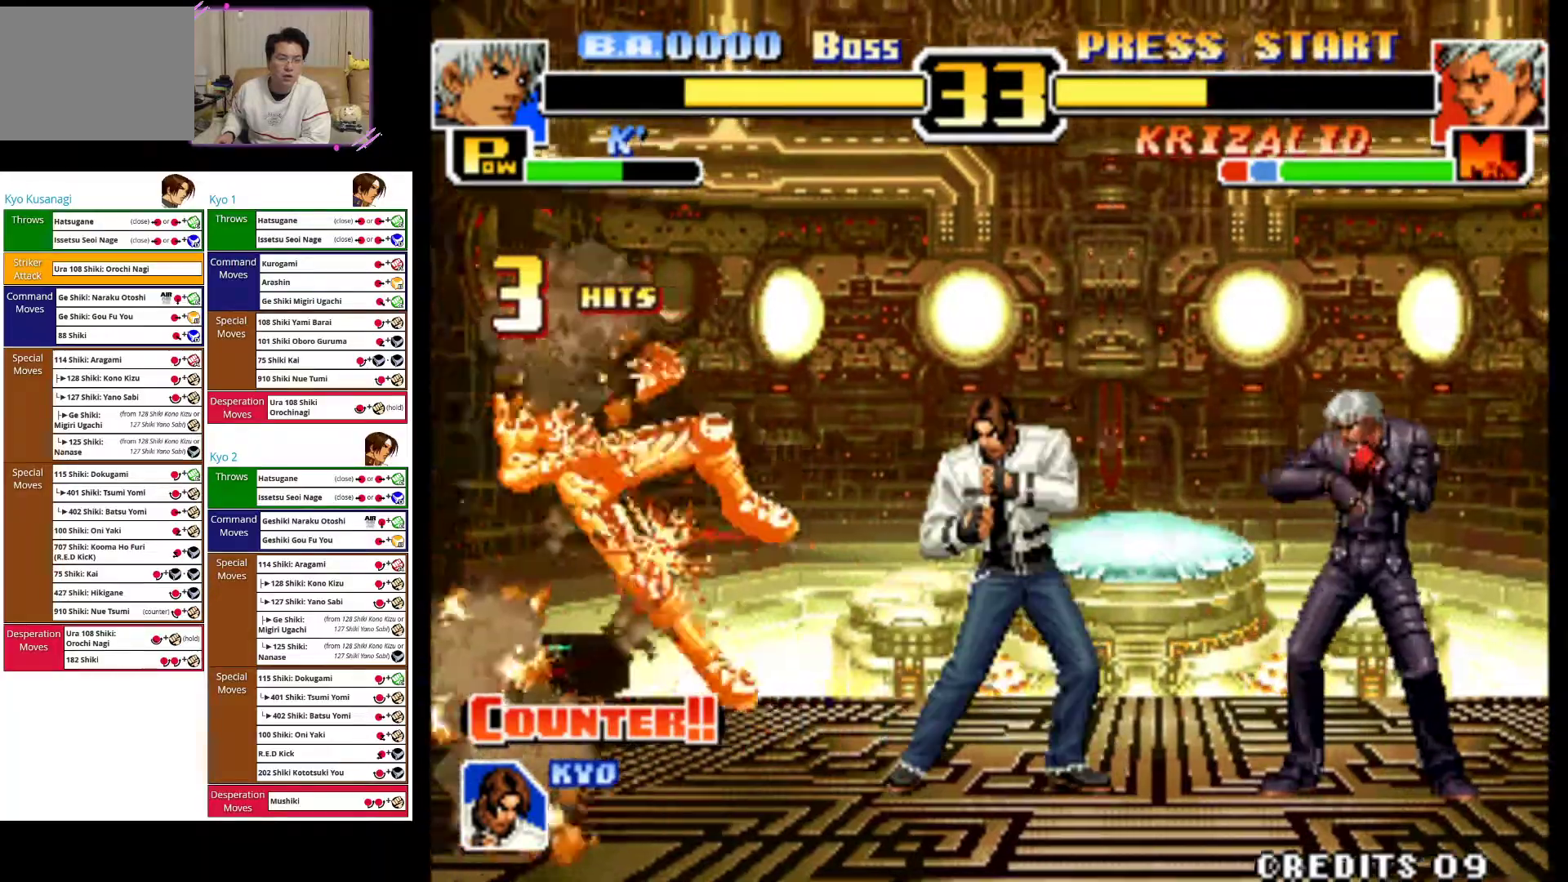
{"buttons": [], "left_stick": "left", "events": [[83, "left_stick", "left"], [200, "left_stick", "center"], [267, "left_stick", "left"], [367, "left_stick", "center"], [417, "left_stick", "left"]]}
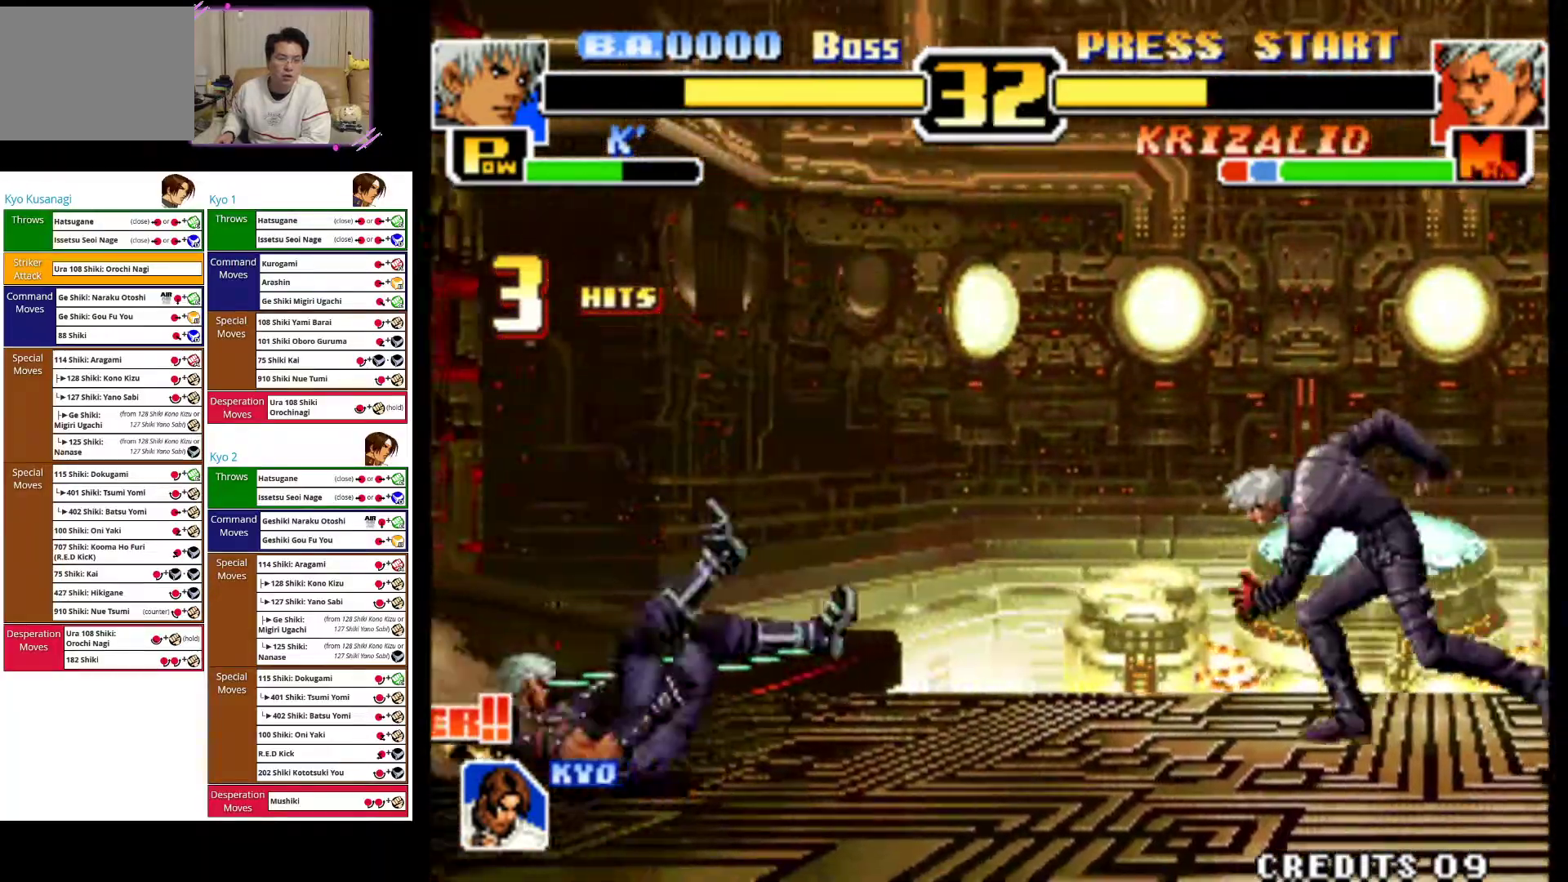
{"buttons": [], "left_stick": "center"}
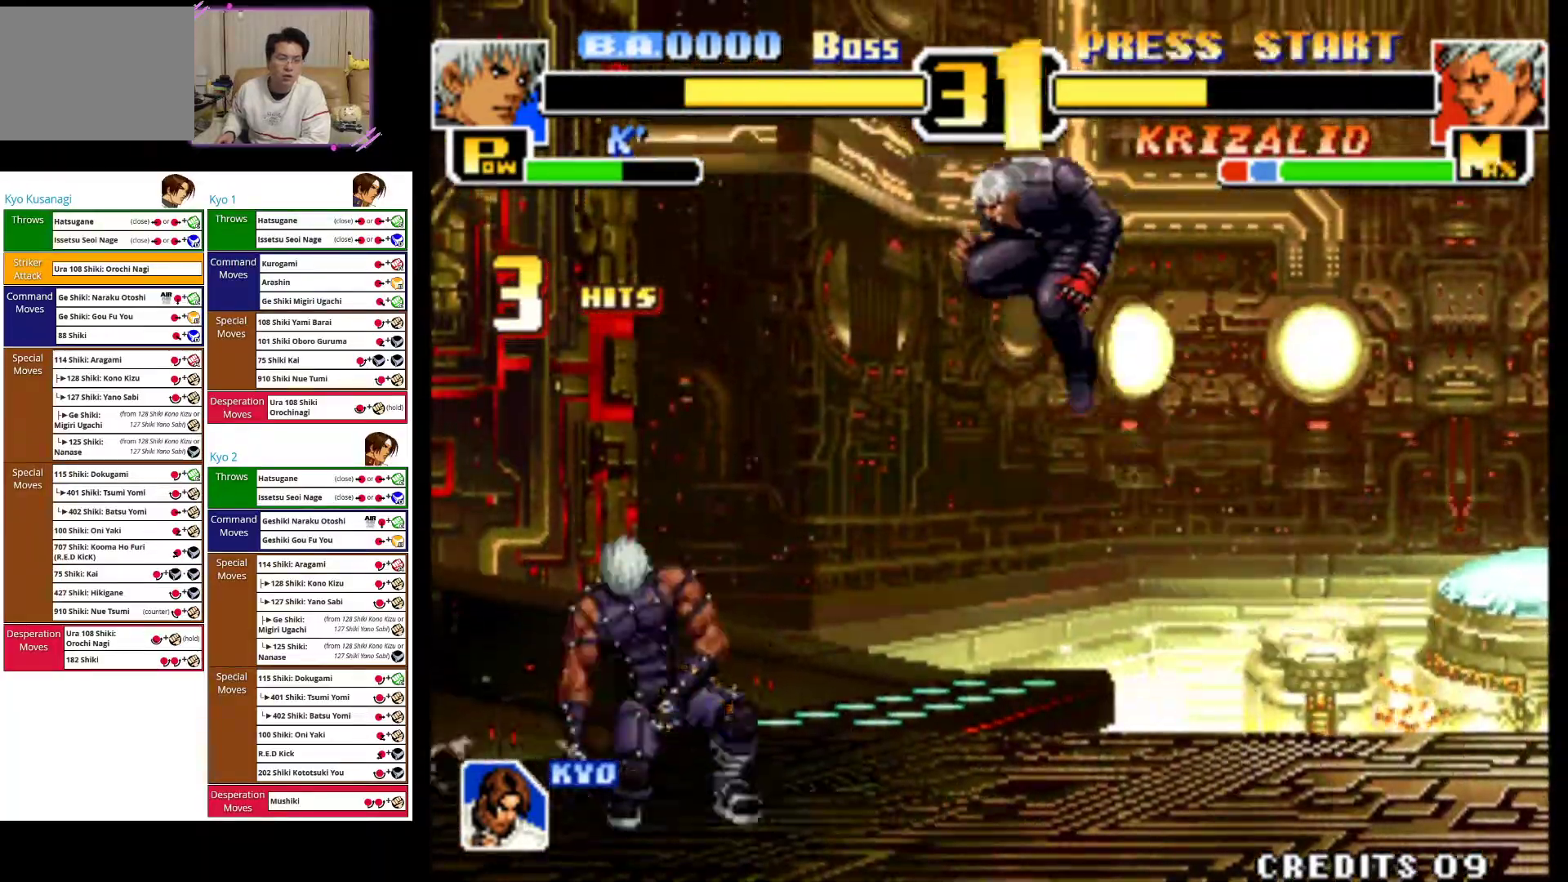
{"buttons": ["CIRCLE"], "left_stick": "down", "events": [[67, "CROSS", "down"], [67, "left_stick", "down"], [183, "CROSS", "up"], [283, "CIRCLE", "down"], [350, "CIRCLE", "up"], [417, "CIRCLE", "down"]]}
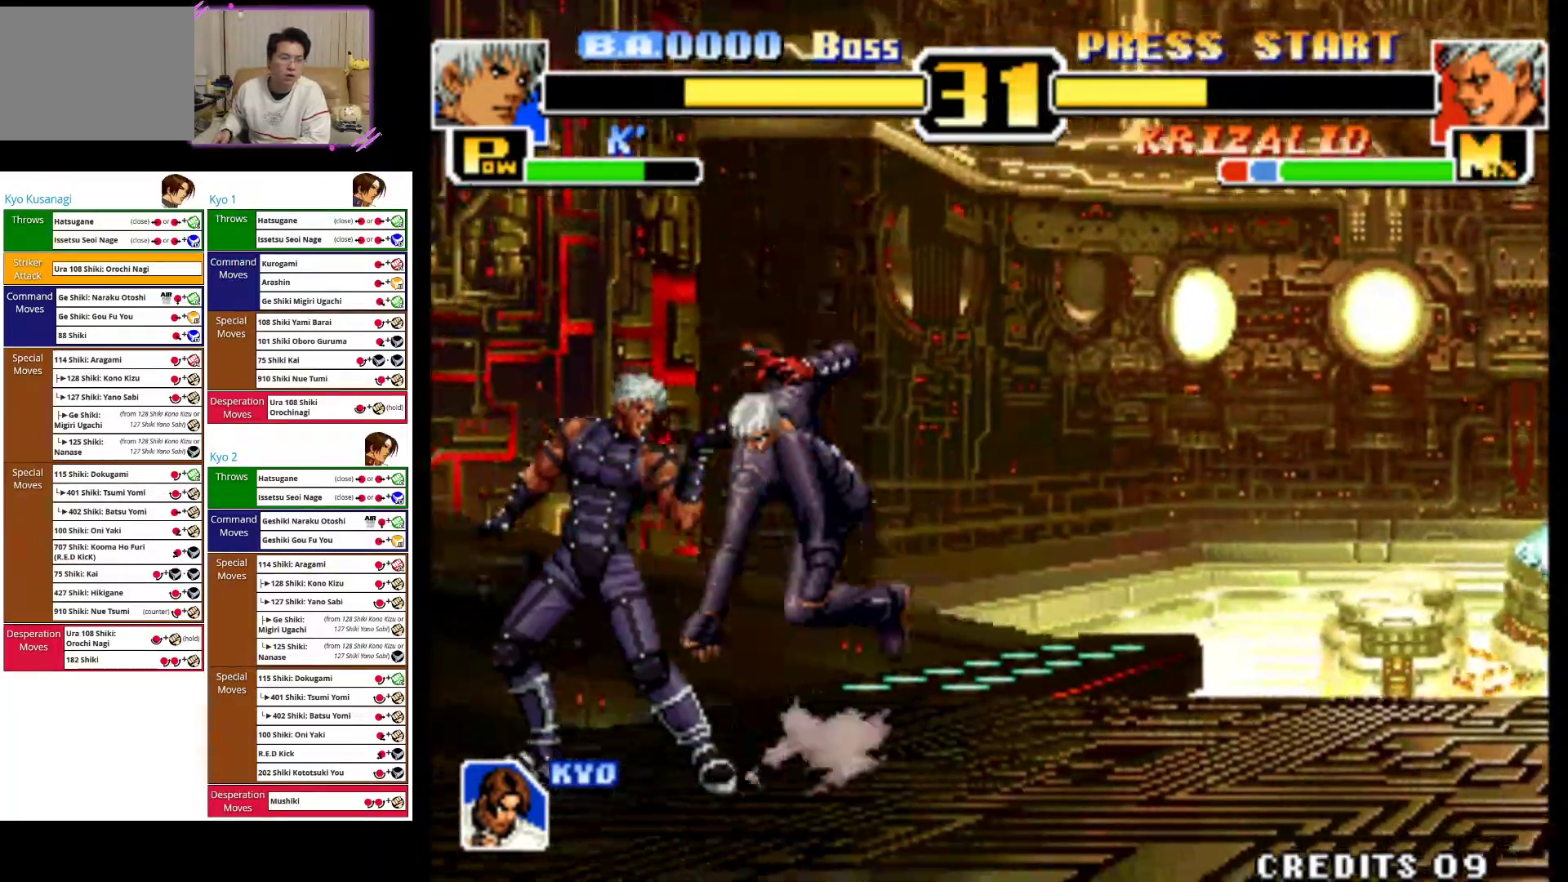
{"buttons": ["CIRCLE"], "left_stick": "right", "events": [[17, "CIRCLE", "up"], [83, "CIRCLE", "down"], [200, "CIRCLE", "up"], [250, "CIRCLE", "down"], [300, "left_stick", "right"], [400, "CIRCLE", "up"], [483, "CIRCLE", "down"]]}
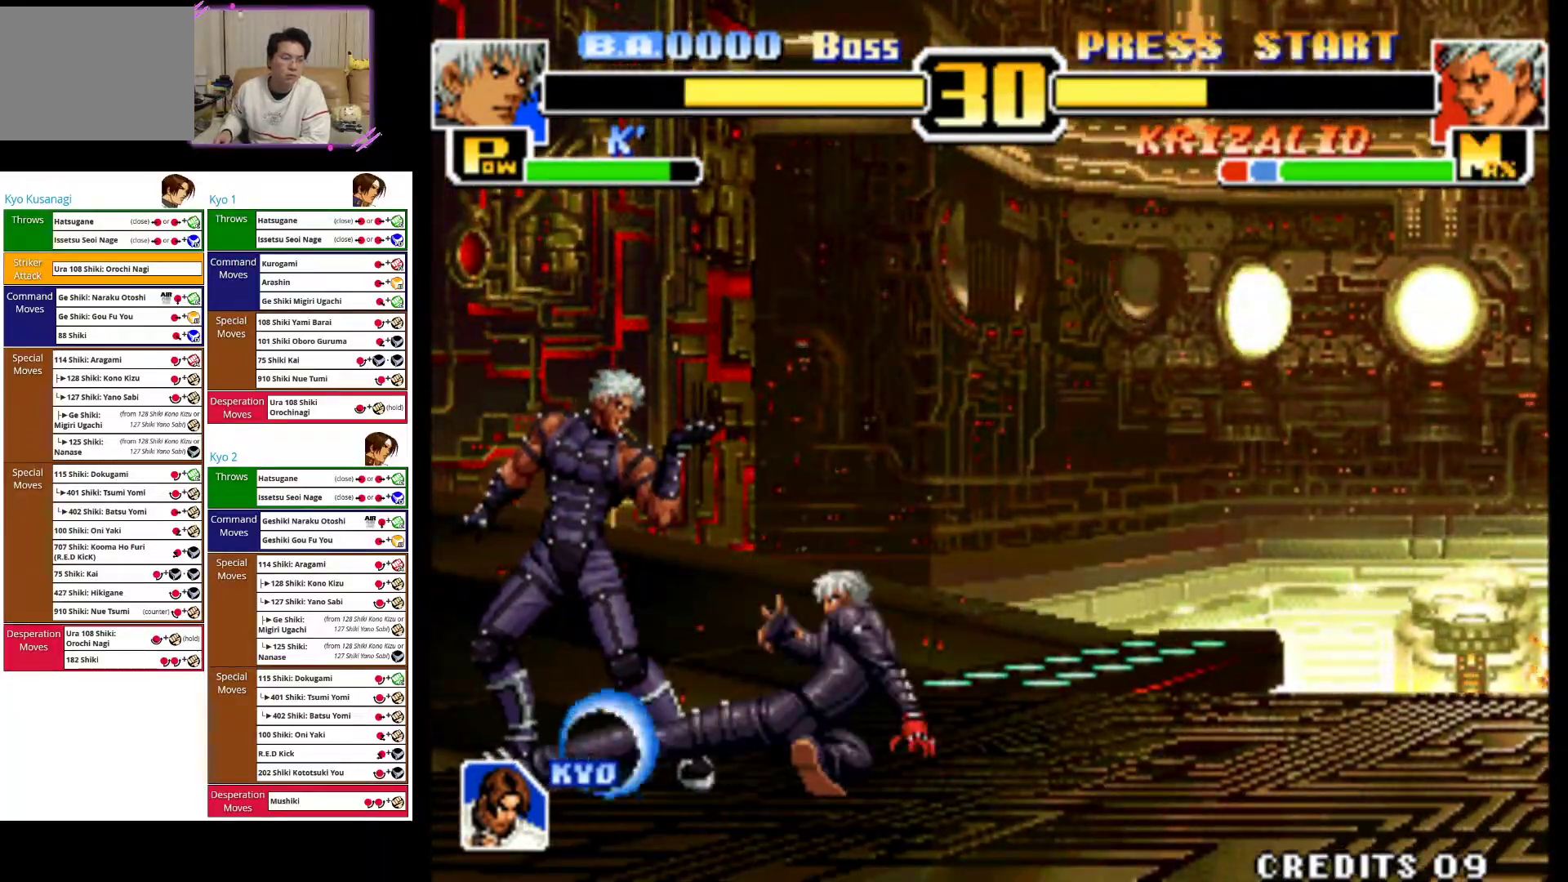
{"buttons": ["CIRCLE"], "left_stick": "up-right", "events": [[100, "CIRCLE", "up"], [200, "left_stick", "up-right"], [467, "CIRCLE", "down"]]}
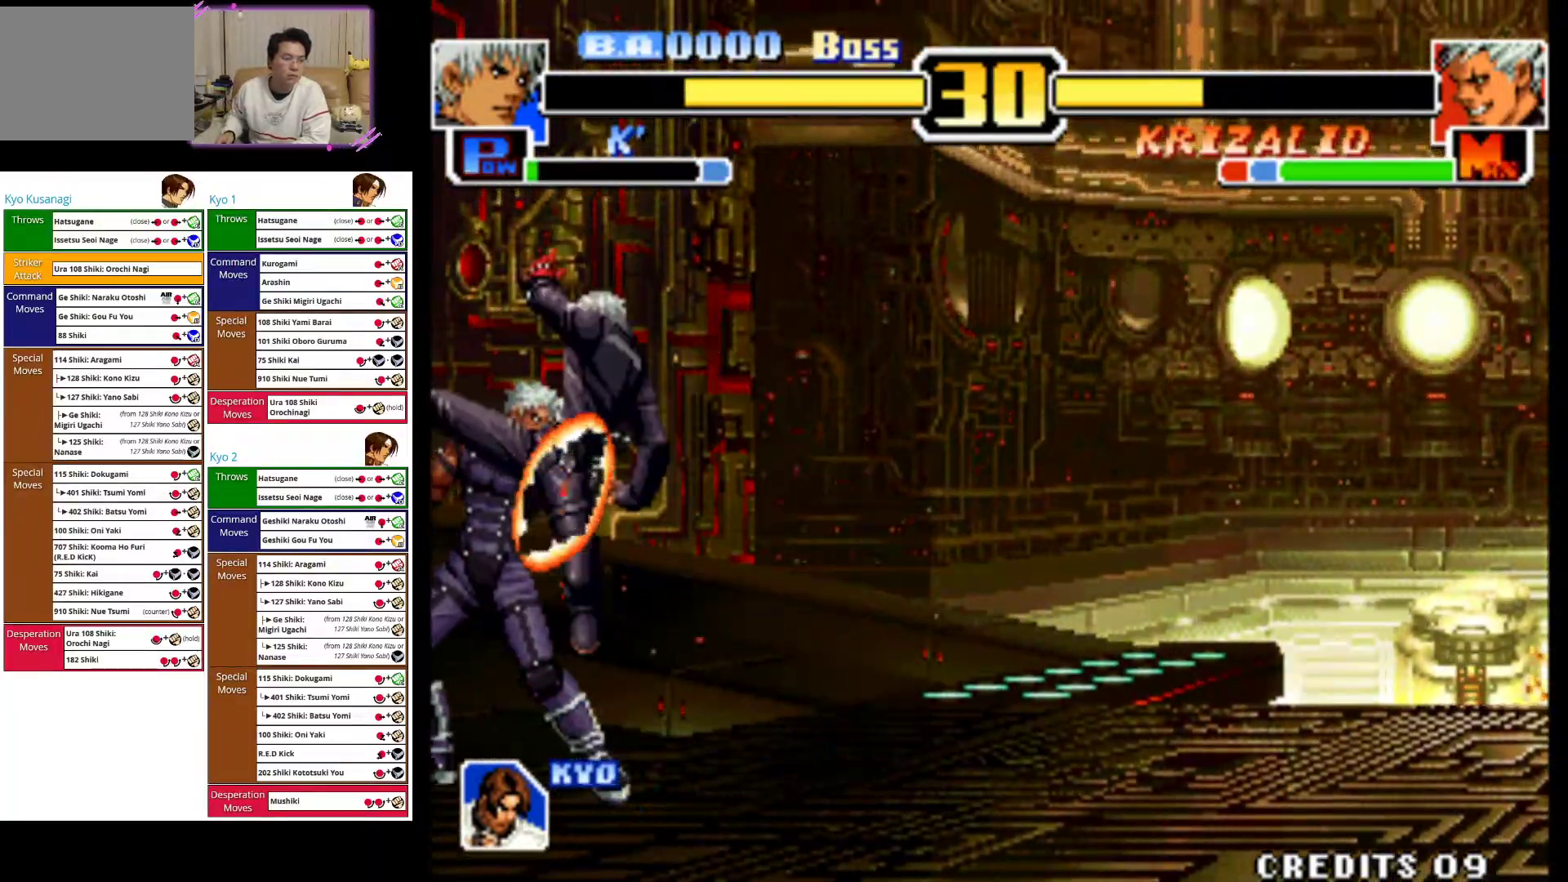
{"buttons": ["TRIANGLE"], "left_stick": "down-right", "events": [[100, "CIRCLE", "up"], [100, "left_stick", "down-right"], [150, "CIRCLE", "down"], [267, "CIRCLE", "up"], [367, "CIRCLE", "down"], [417, "CIRCLE", "up"], [500, "TRIANGLE", "down"]]}
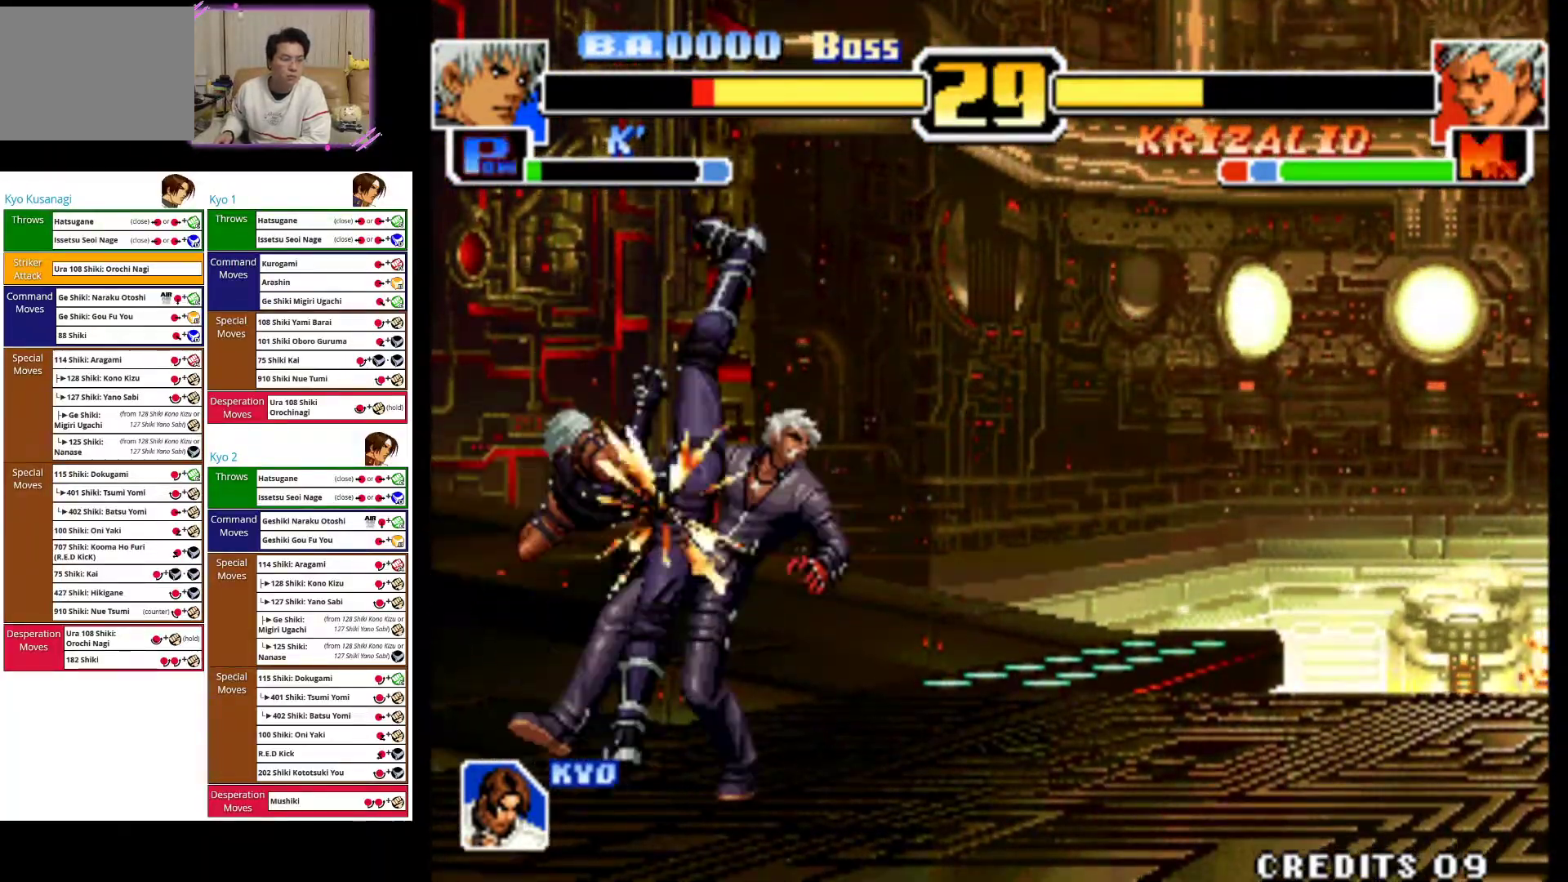
{"buttons": [], "left_stick": "down-right", "events": [[117, "TRIANGLE", "up"], [183, "TRIANGLE", "down"], [300, "TRIANGLE", "up"], [400, "CIRCLE", "down"], [500, "CIRCLE", "up"]]}
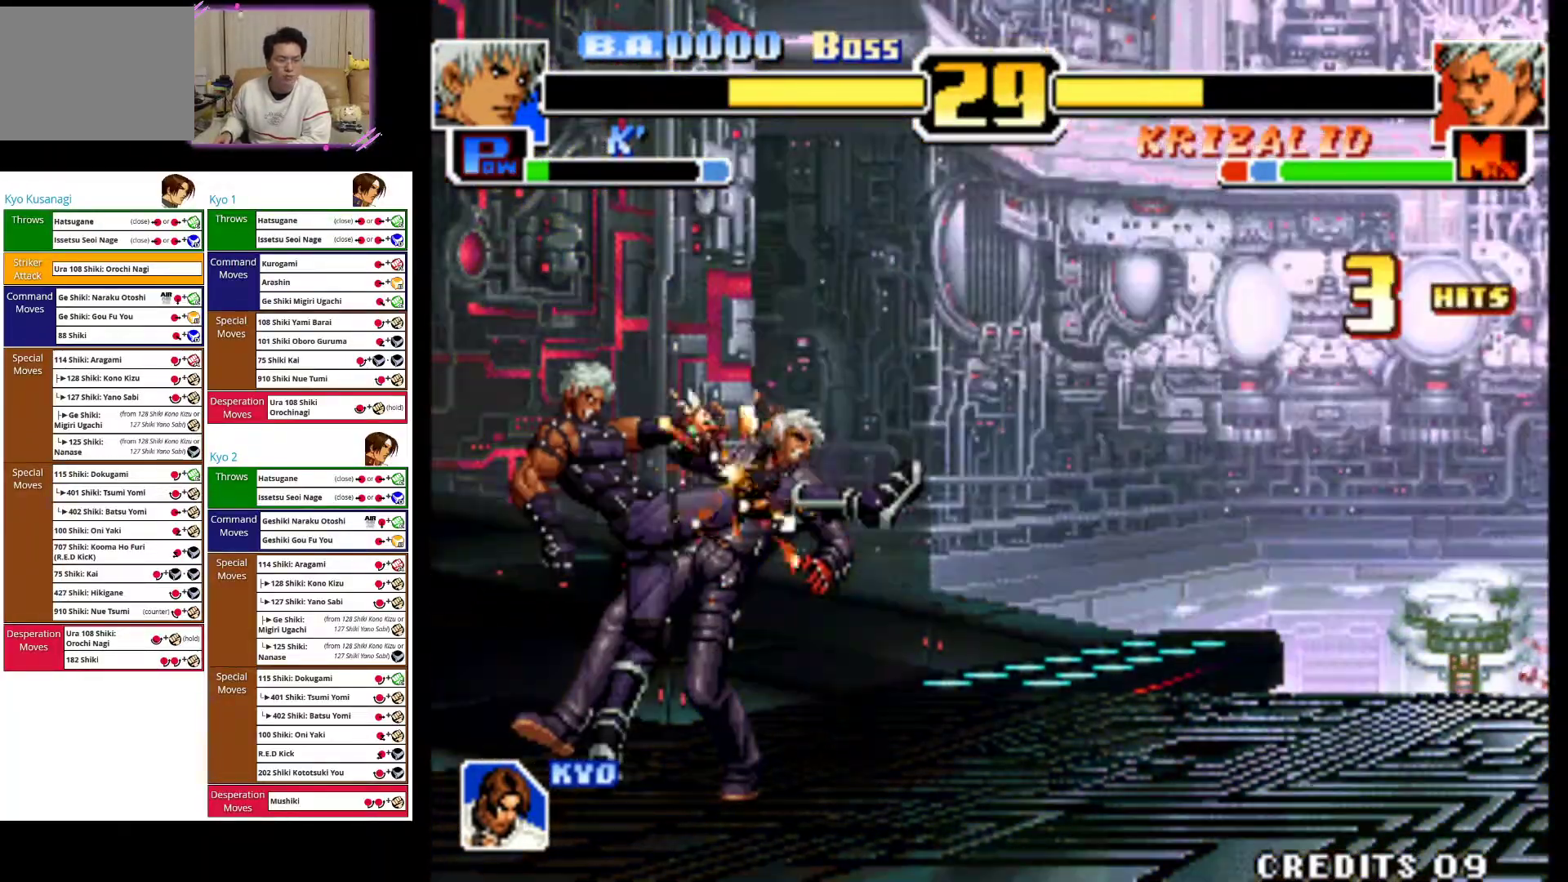
{"buttons": ["CIRCLE"], "left_stick": "down-right", "events": [[67, "CIRCLE", "down"], [200, "CIRCLE", "up"], [250, "CIRCLE", "down"], [367, "CIRCLE", "up"], [433, "CIRCLE", "down"]]}
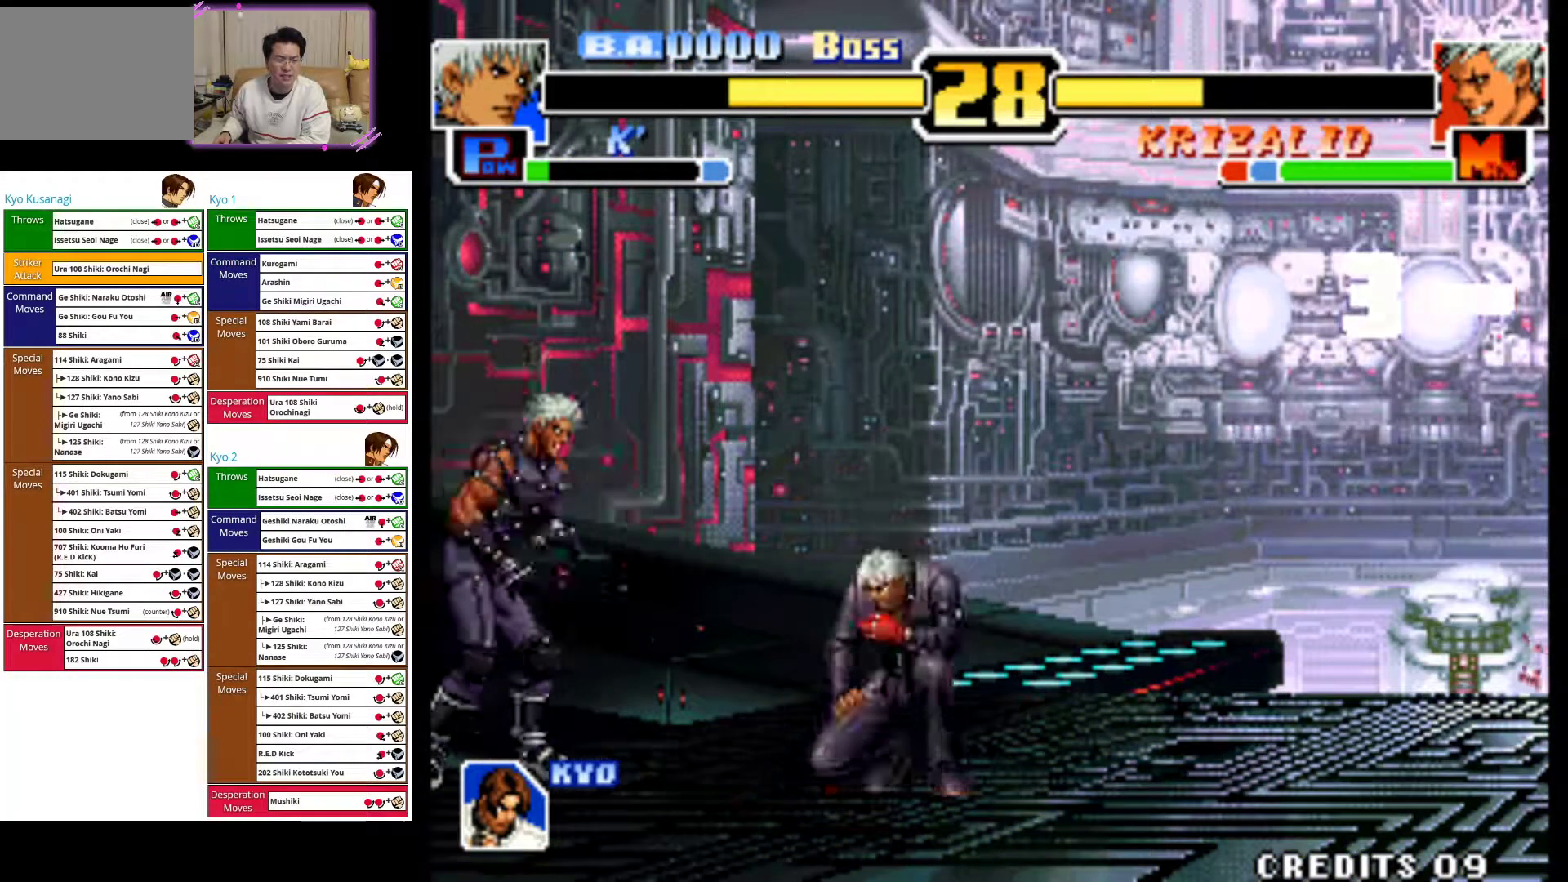
{"buttons": [], "left_stick": "right", "events": [[67, "CIRCLE", "up"], [233, "left_stick", "right"]]}
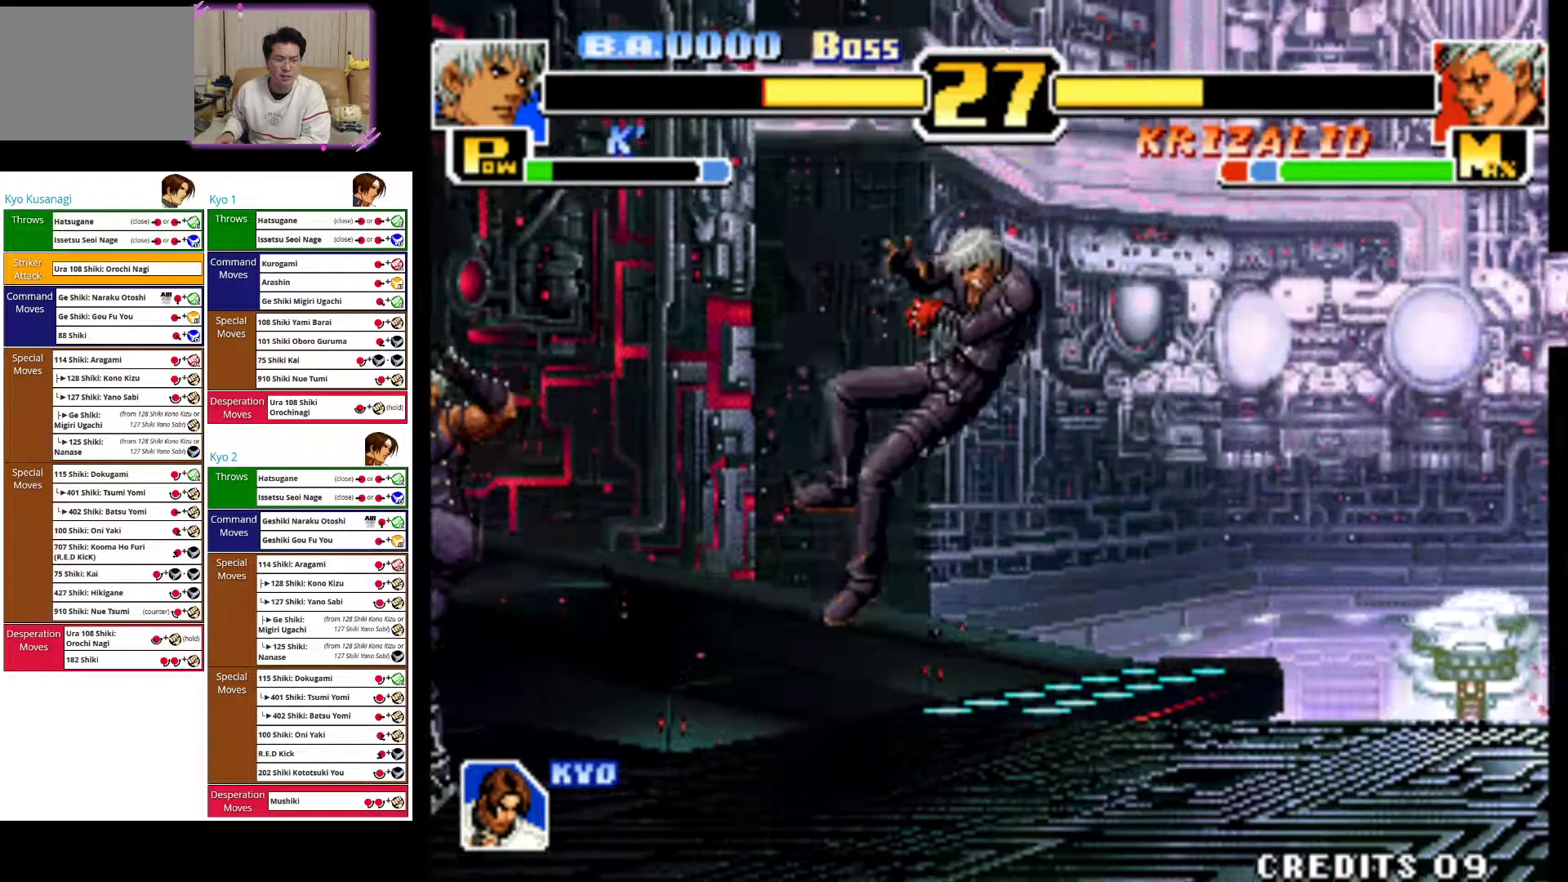
{"buttons": [], "left_stick": "right", "events": [[133, "CROSS", "down"], [300, "CROSS", "up"], [333, "CROSS", "down"], [500, "CROSS", "up"]]}
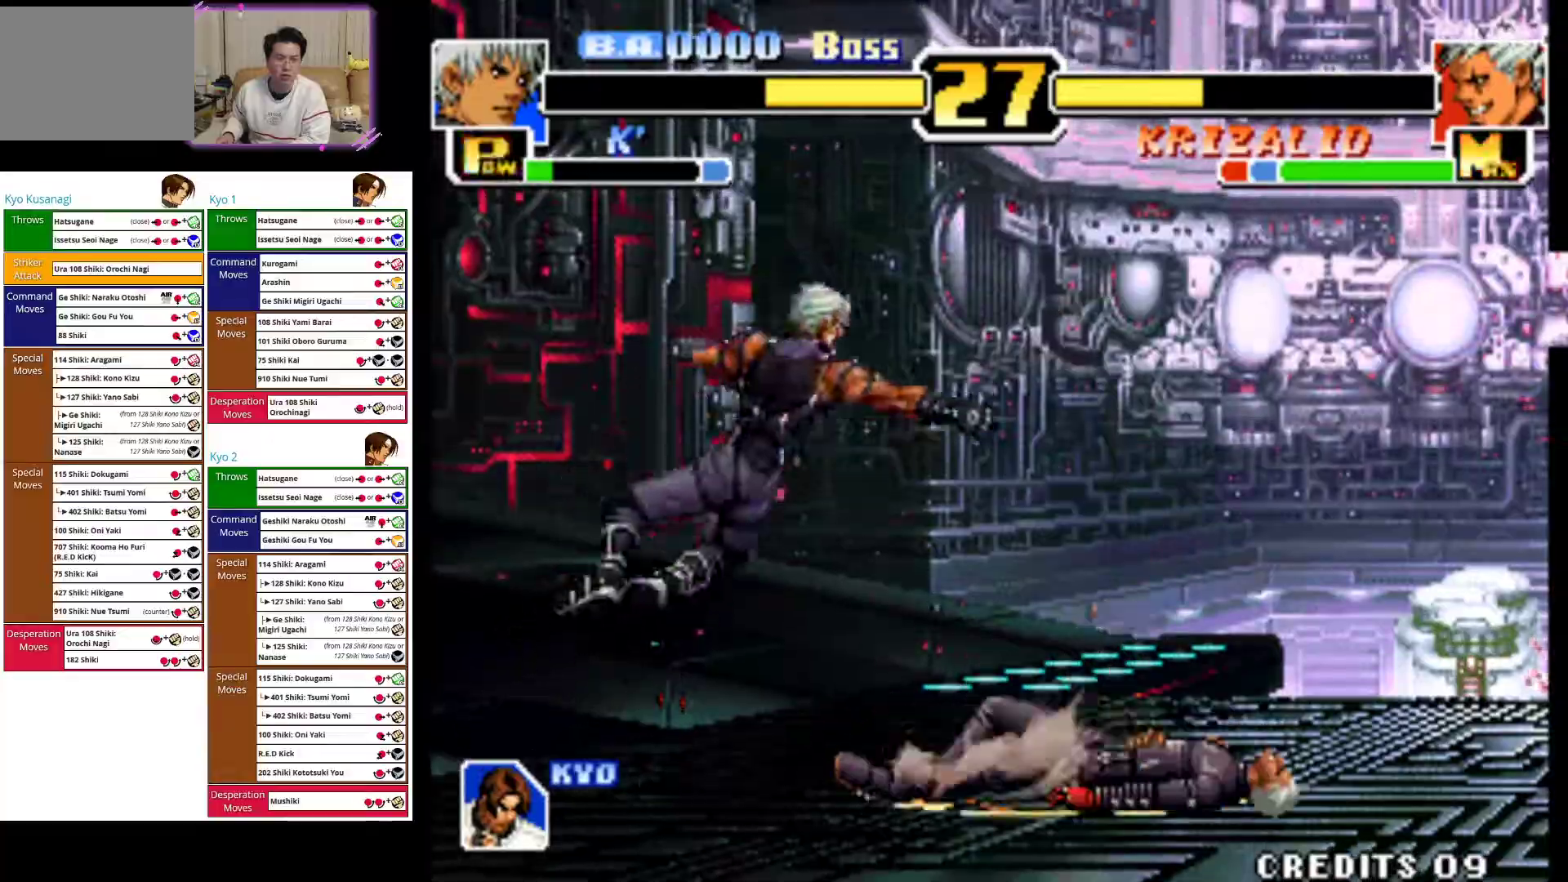
{"buttons": [], "left_stick": "right", "events": []}
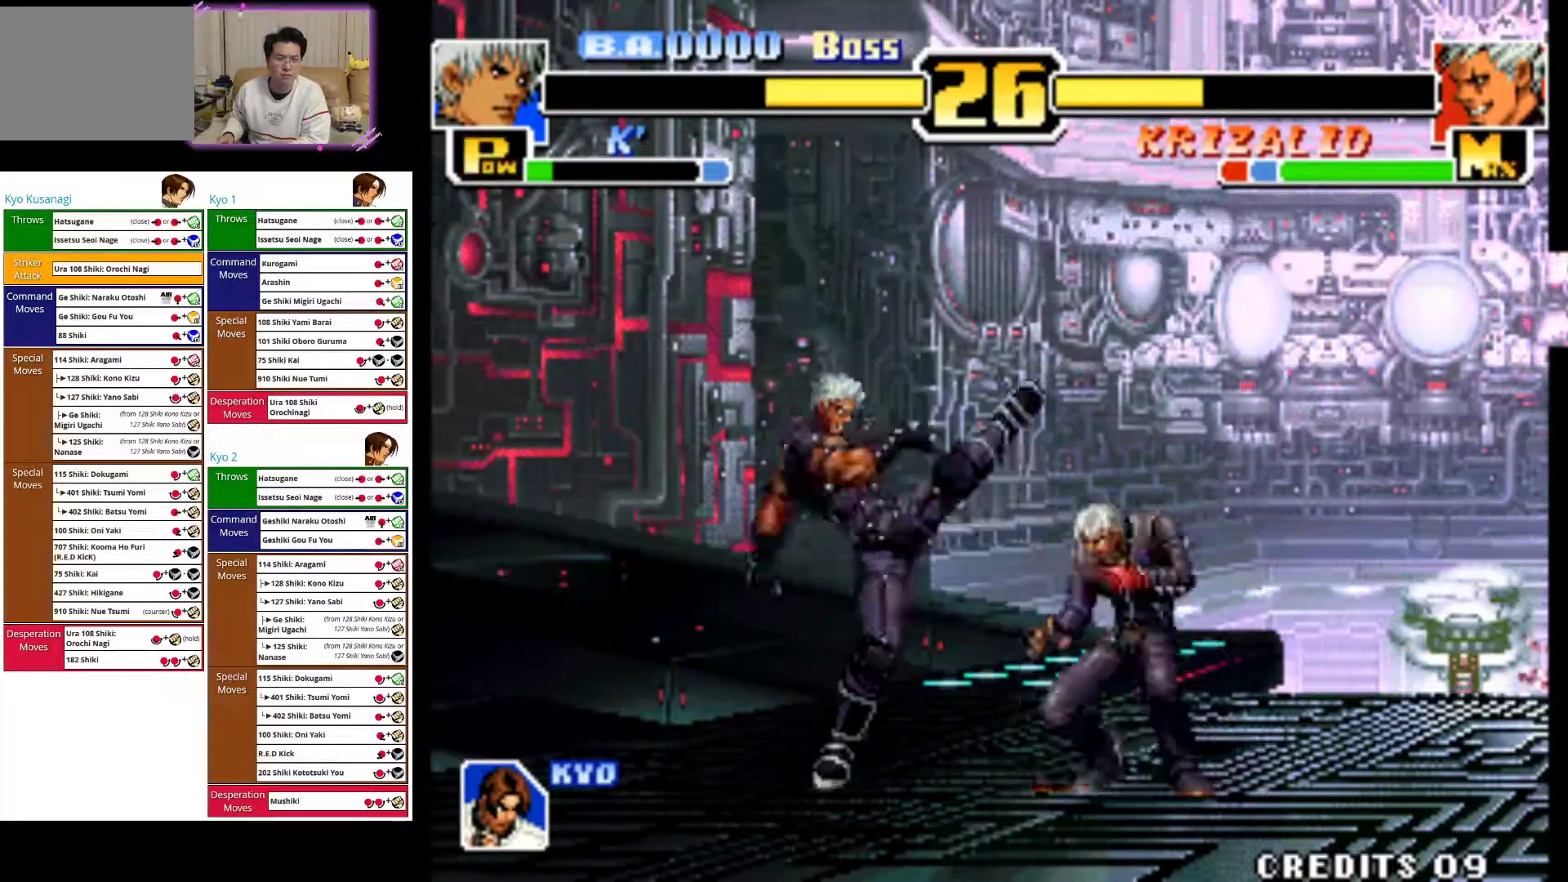
{"buttons": [], "left_stick": "right", "events": [[33, "CROSS", "down"], [150, "CROSS", "up"], [217, "CROSS", "down"], [333, "CROSS", "up"]]}
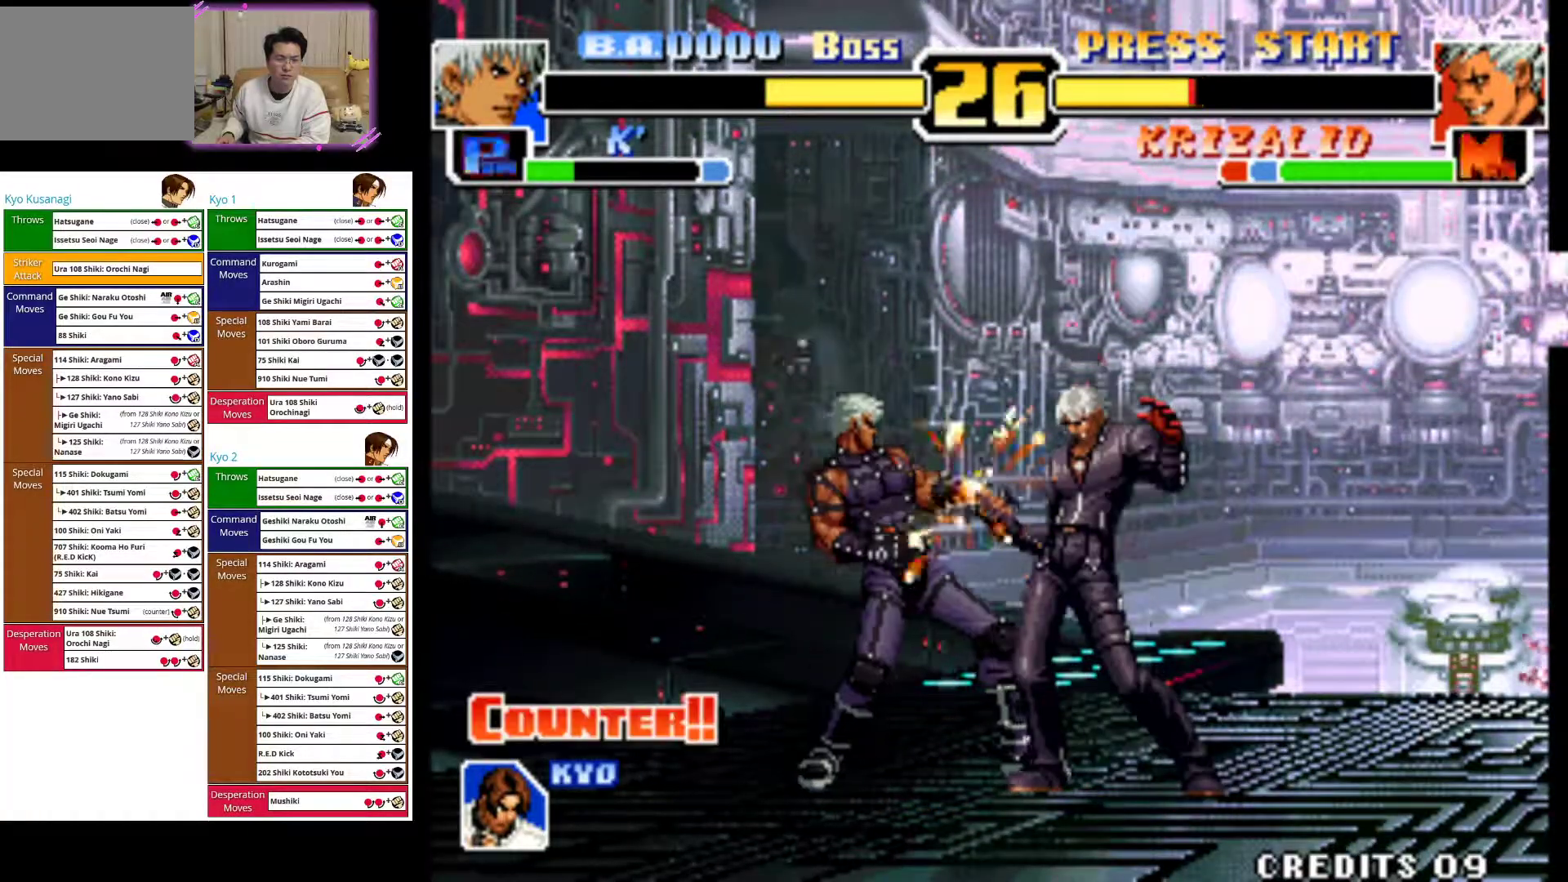
{"buttons": [], "left_stick": "right", "events": []}
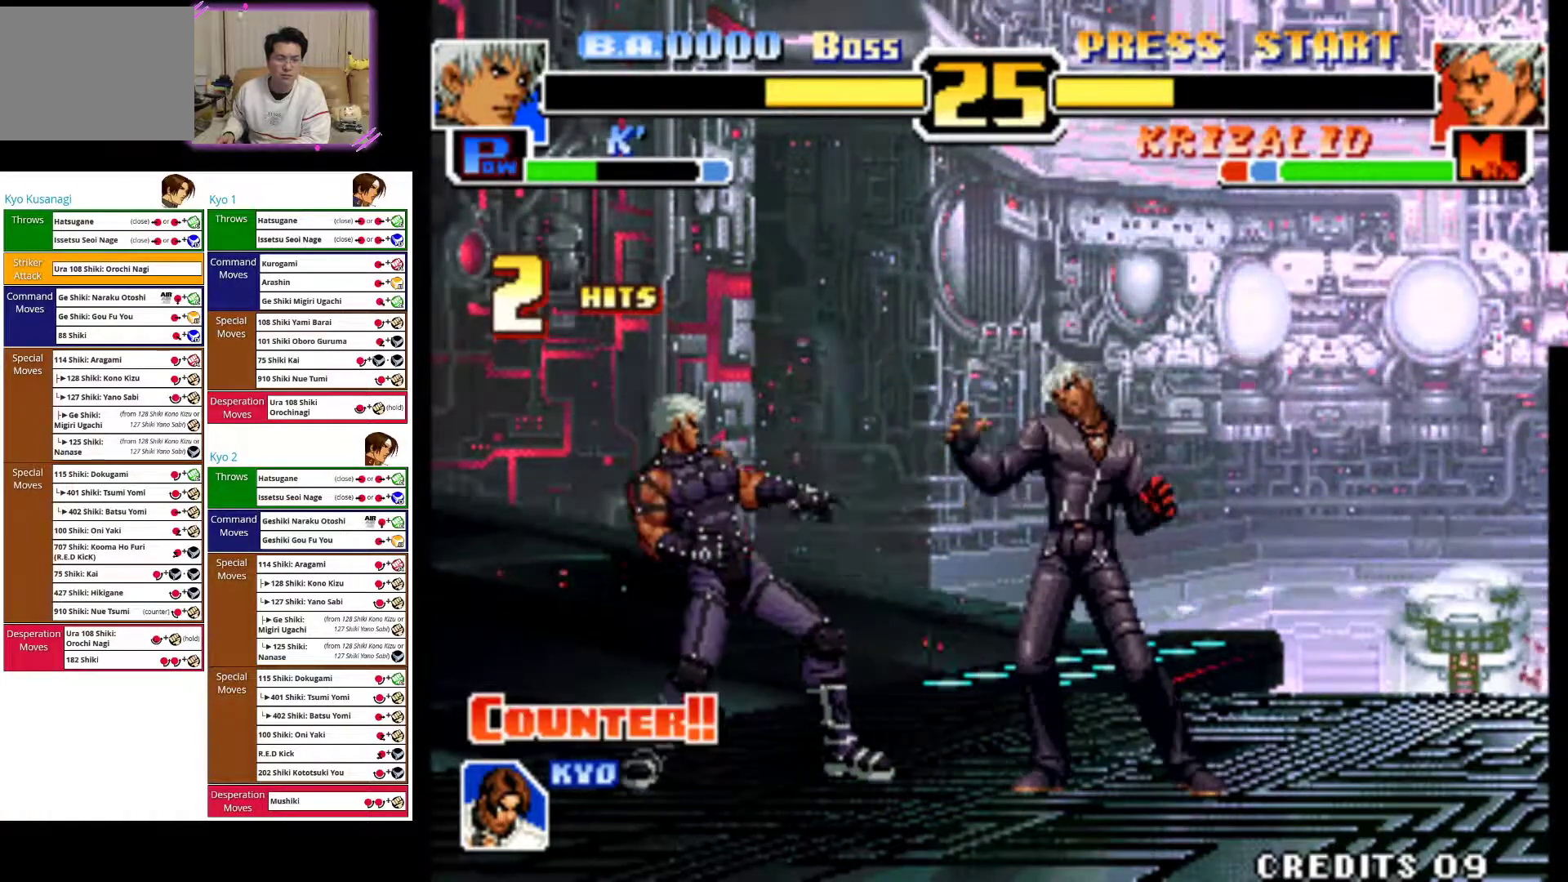
{"buttons": [], "left_stick": "right", "events": []}
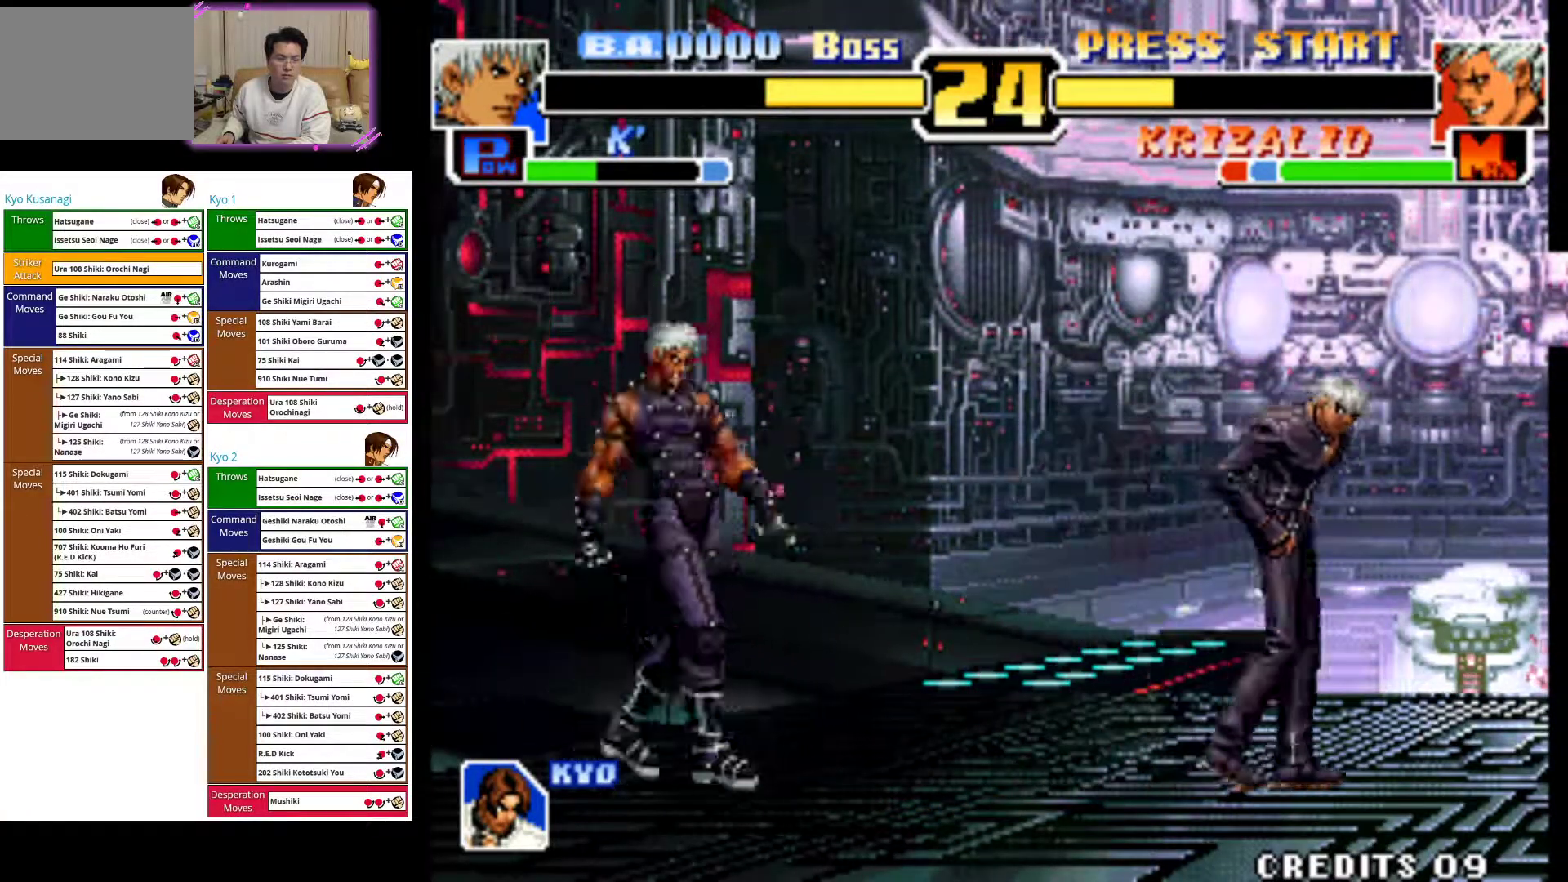
{"buttons": [], "left_stick": "right", "events": []}
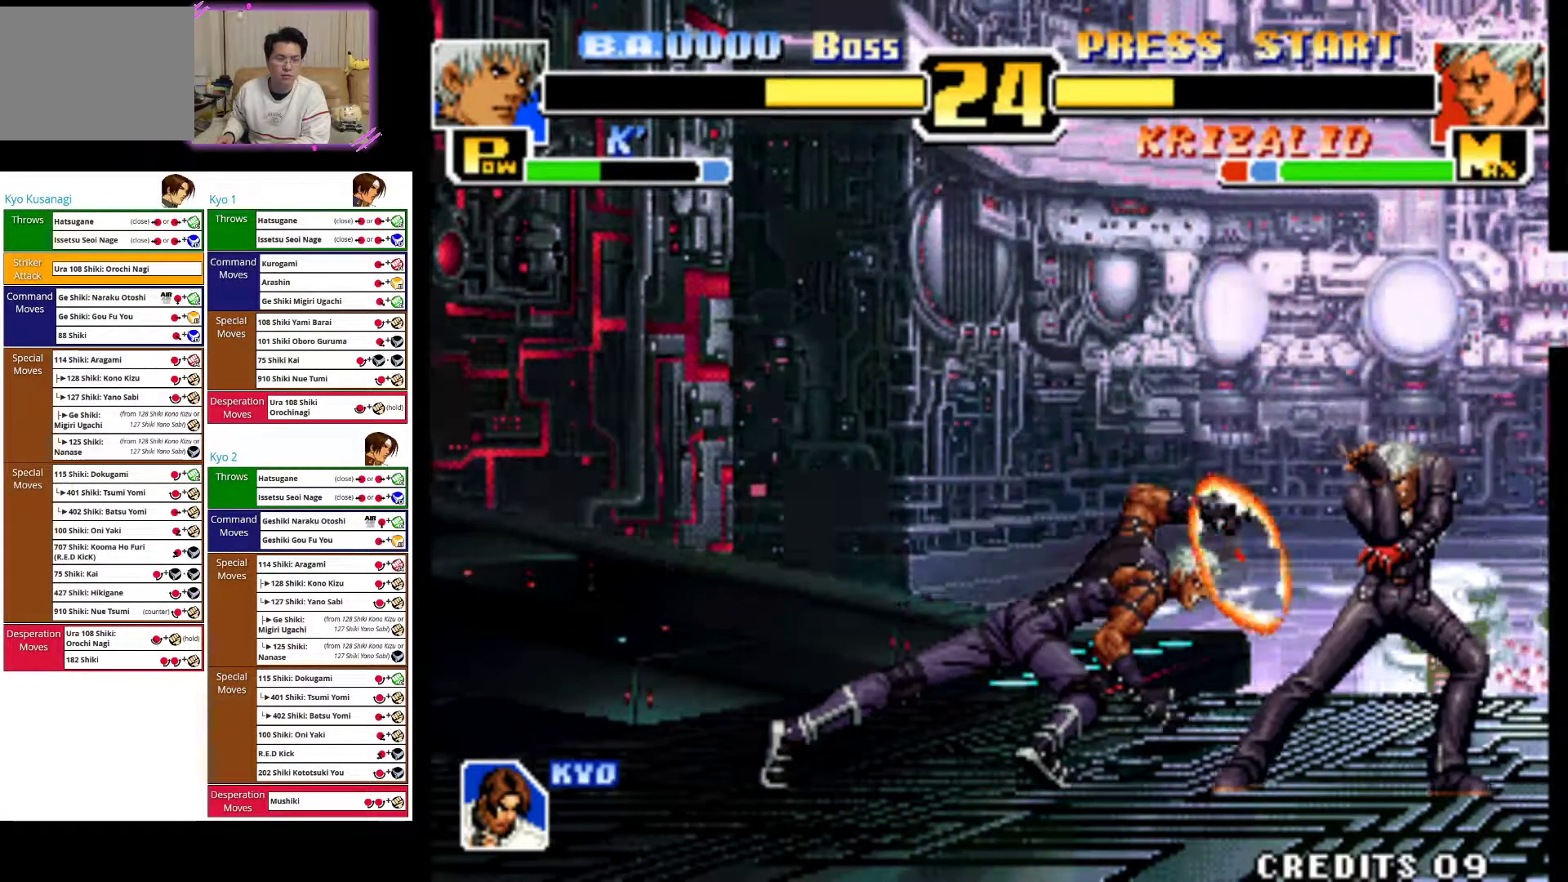
{"buttons": [], "left_stick": "left", "events": [[250, "left_stick", "left"], [333, "CROSS", "down"], [450, "CROSS", "up"]]}
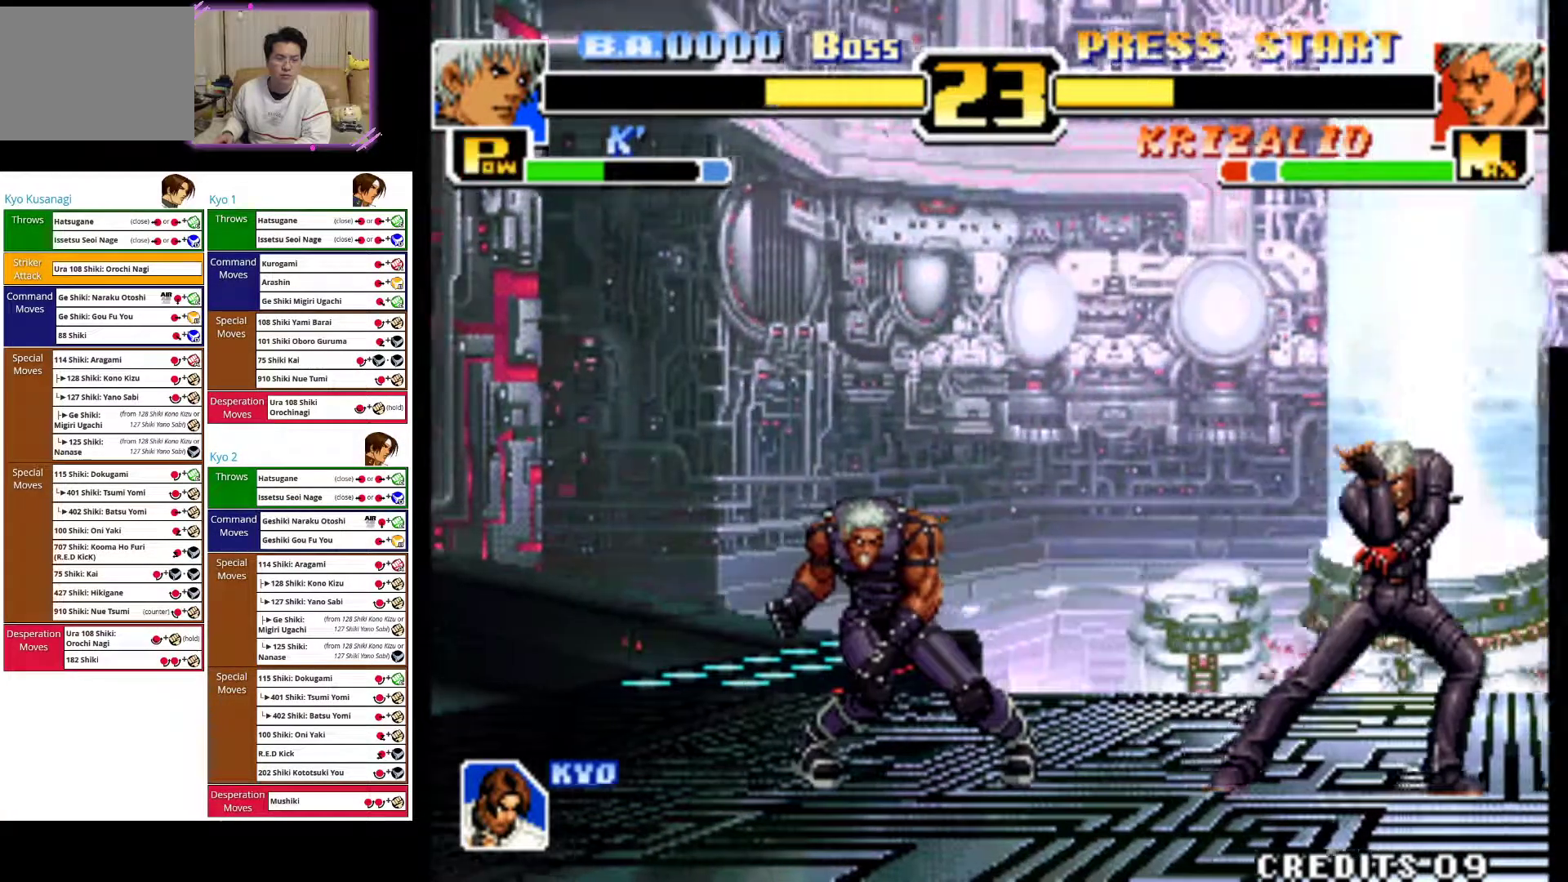
{"buttons": [], "left_stick": "right", "events": [[50, "CROSS", "down"], [217, "CROSS", "up"], [250, "left_stick", "center"], [300, "left_stick", "right"]]}
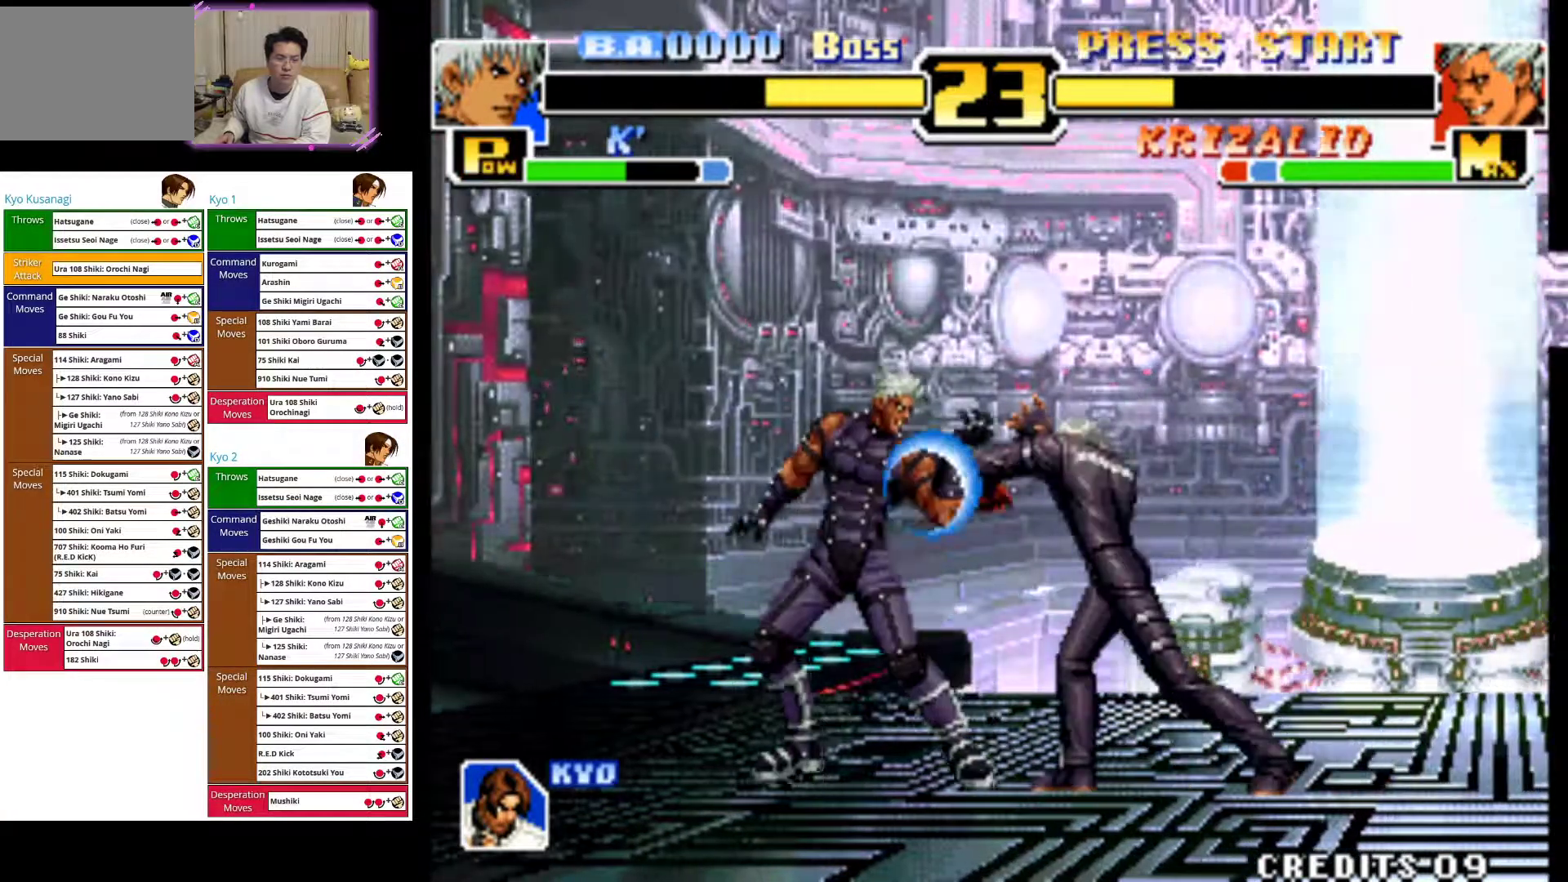
{"buttons": [], "left_stick": "right", "events": []}
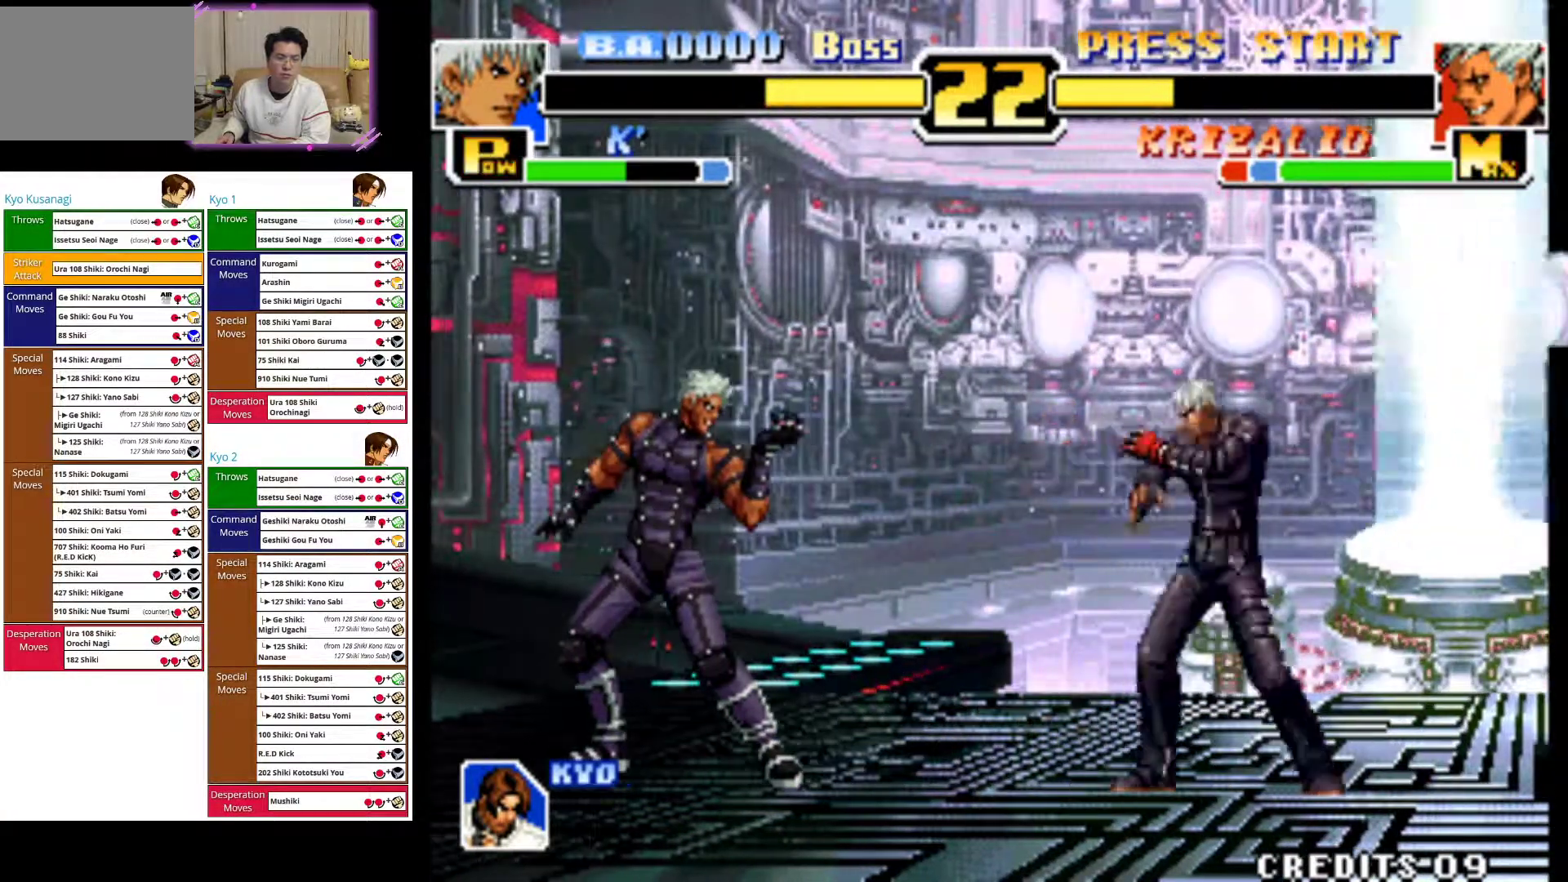
{"buttons": [], "left_stick": "right", "events": []}
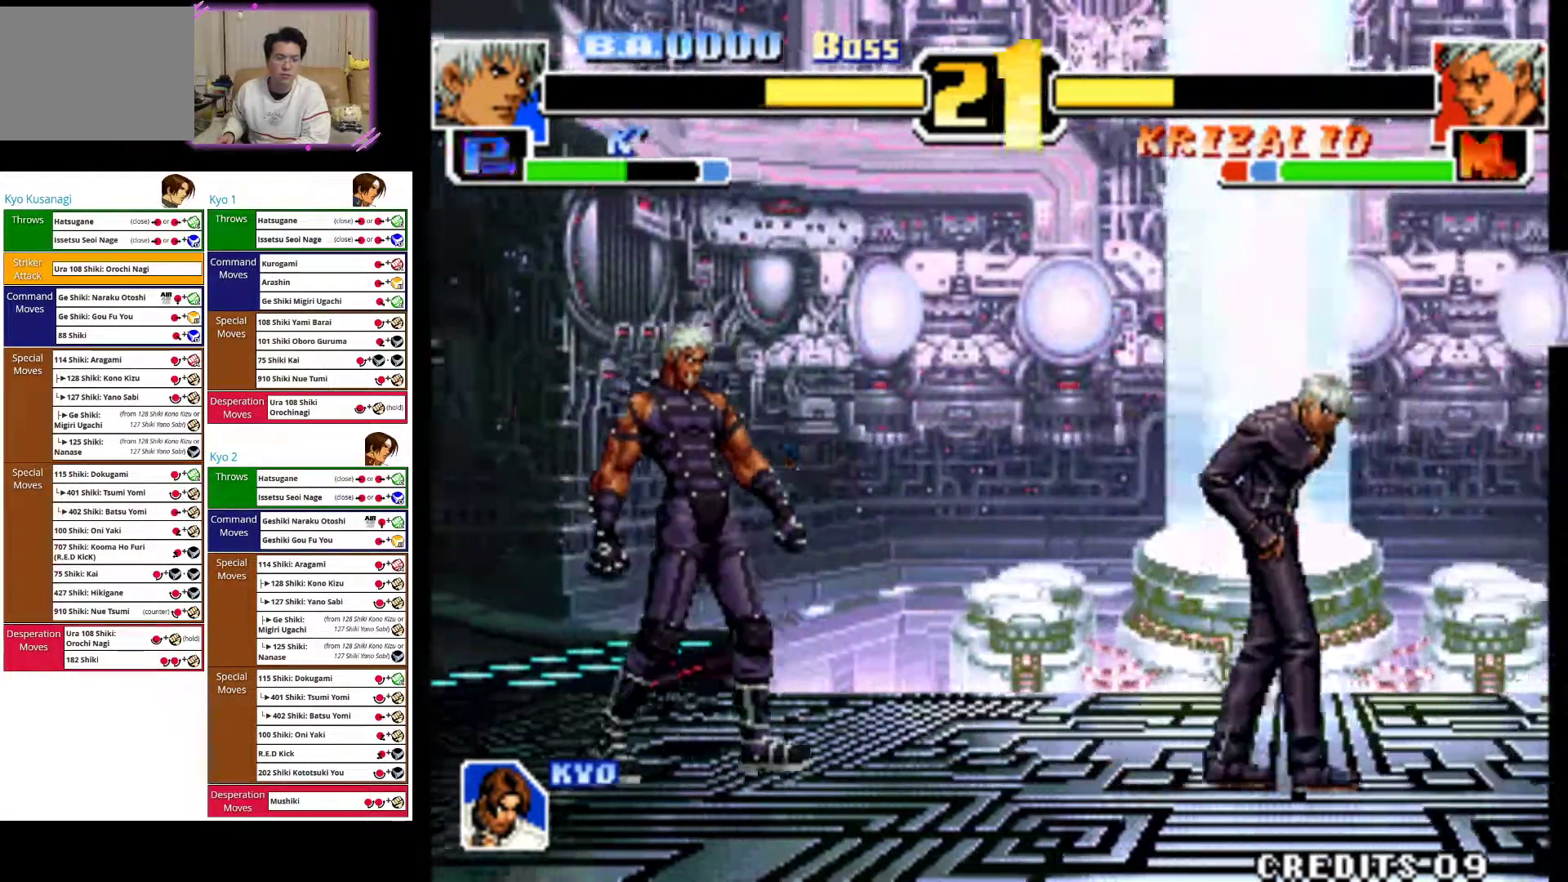
{"buttons": [], "left_stick": "right", "events": []}
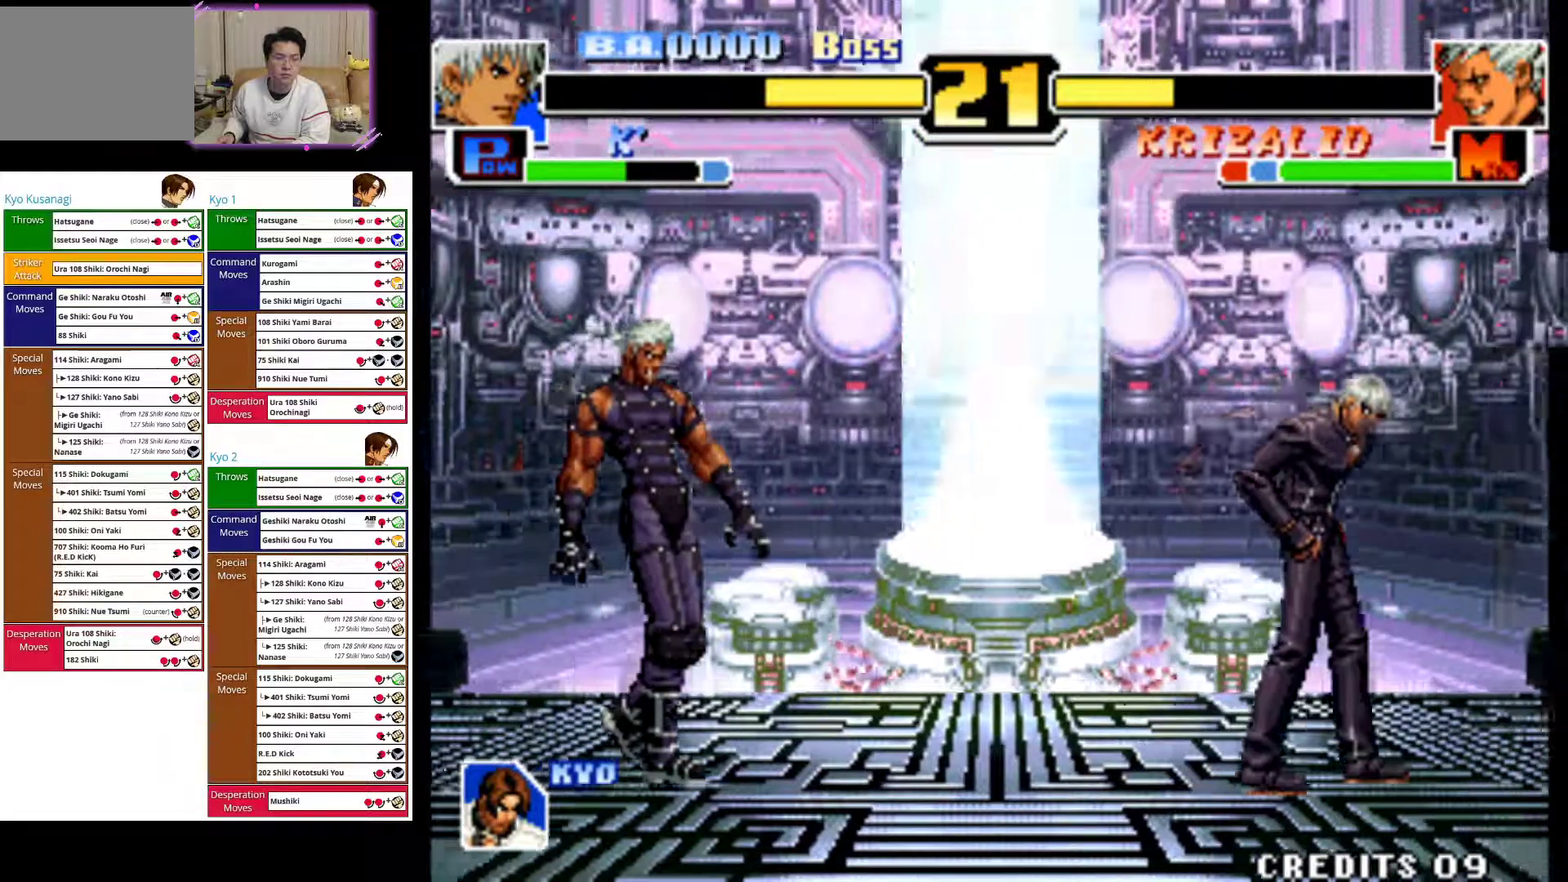
{"buttons": [], "left_stick": "right", "events": []}
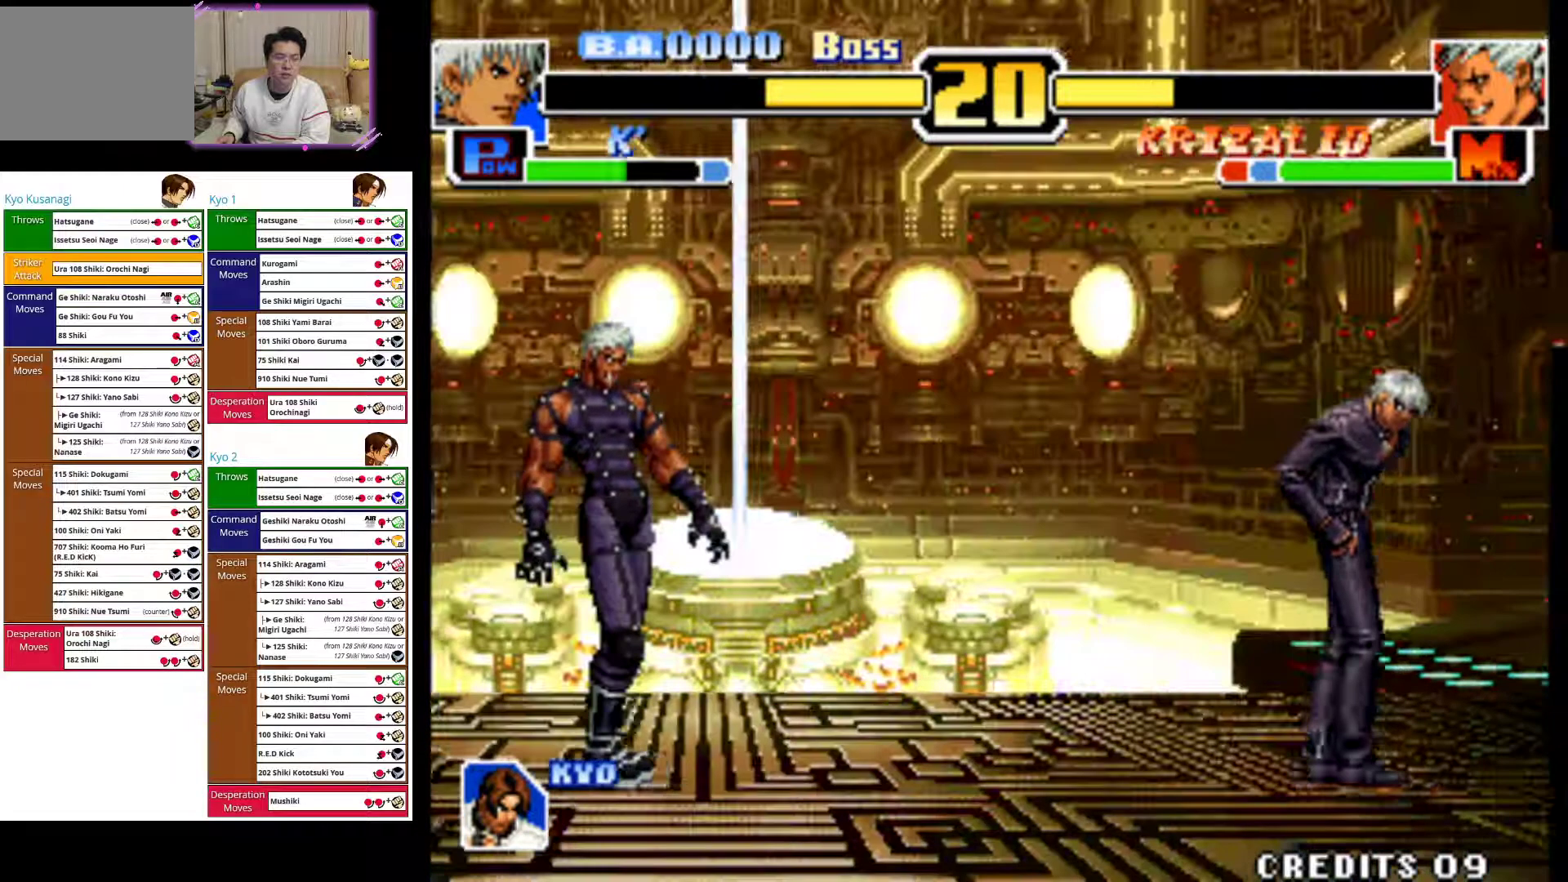
{"buttons": [], "left_stick": "right", "events": []}
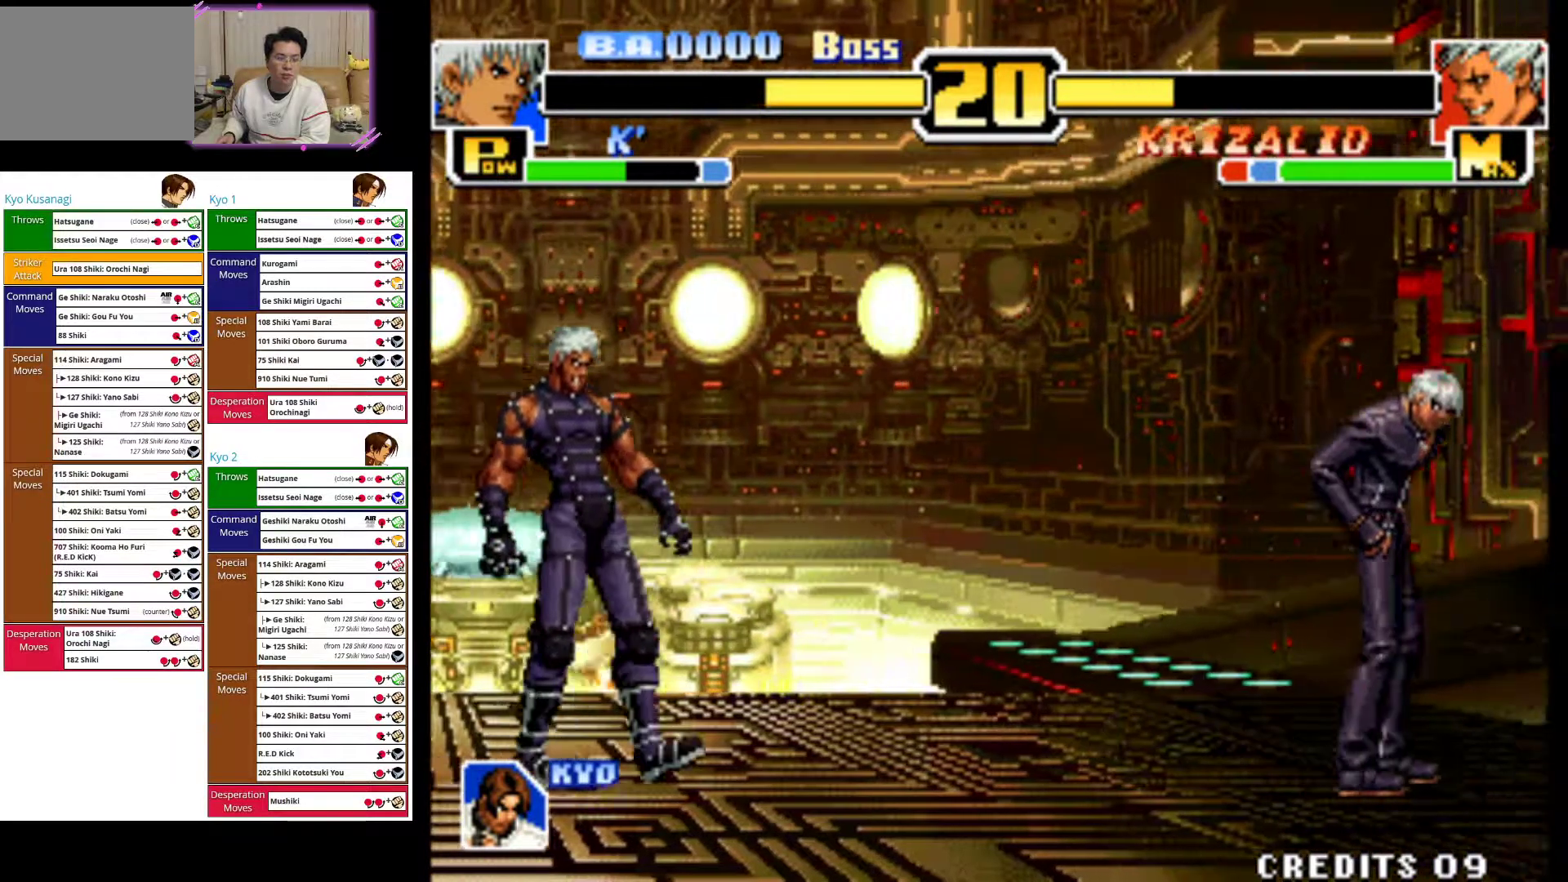
{"buttons": [], "left_stick": "right", "events": []}
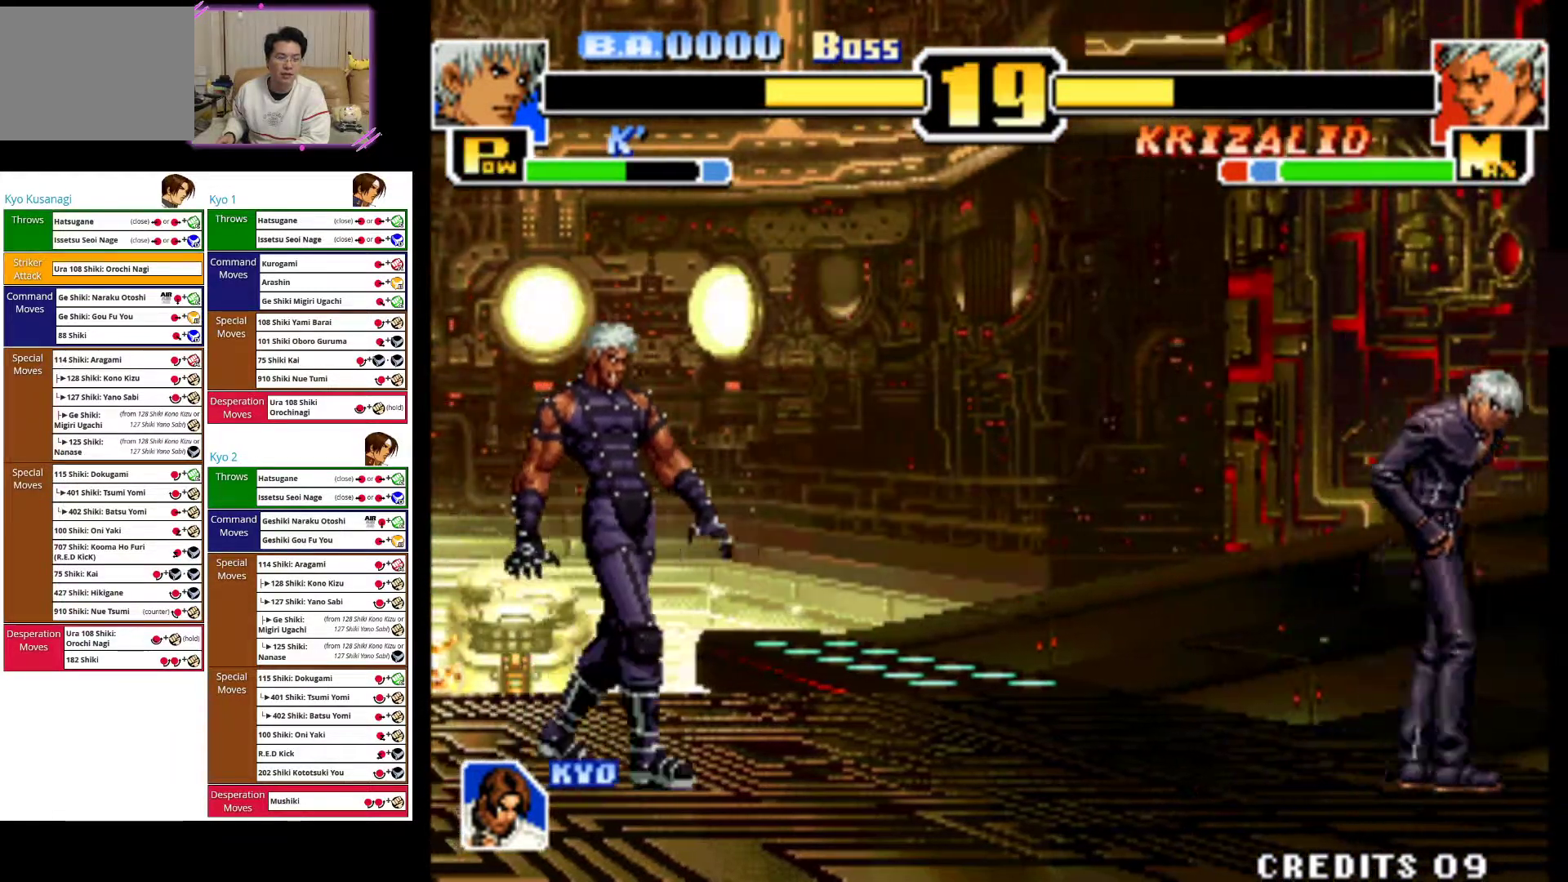
{"buttons": ["CROSS"], "left_stick": "center", "events": [[50, "left_stick", "down"], [217, "left_stick", "right"], [367, "left_stick", "left"], [450, "CROSS", "down"], [483, "left_stick", "center"]]}